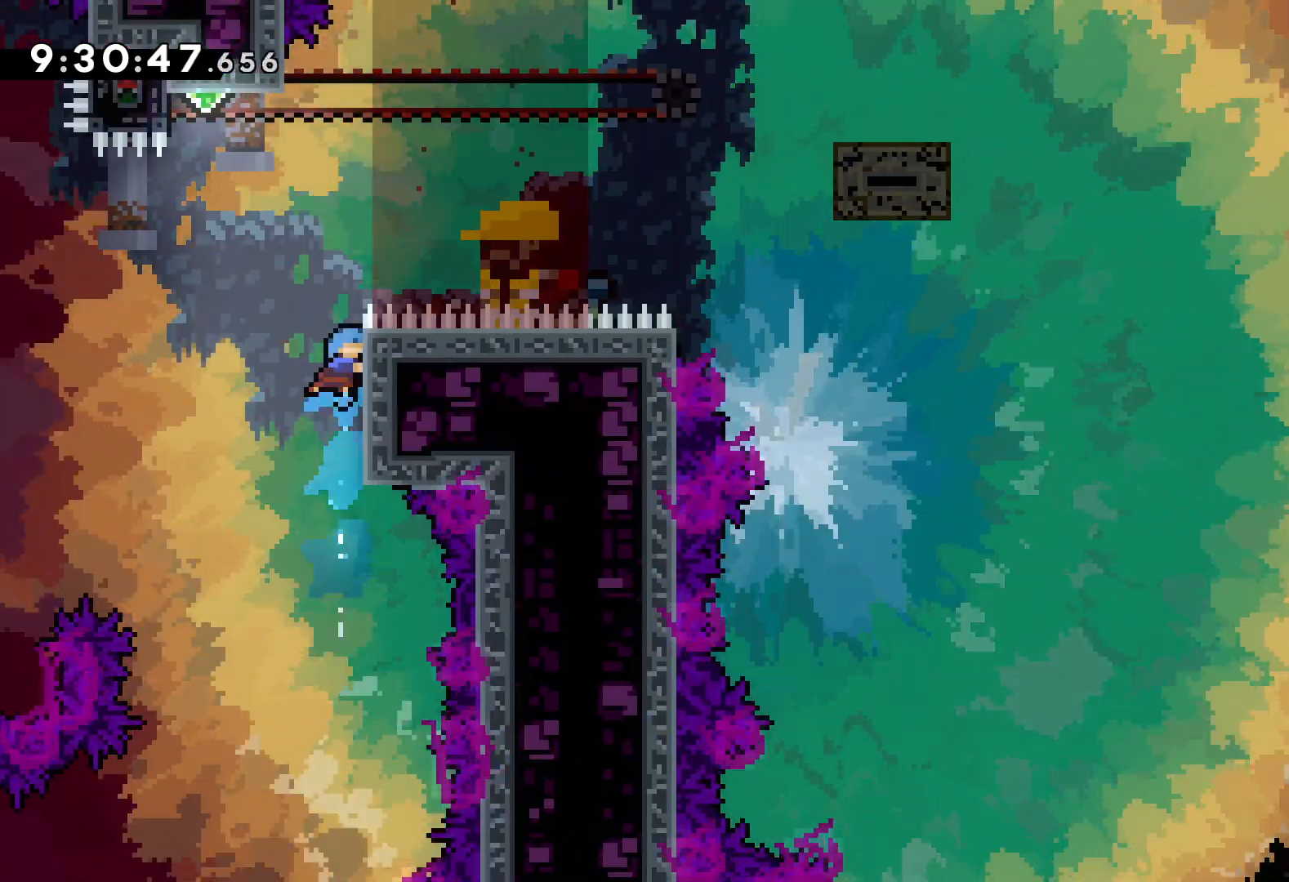
Gameplay with keyboard; each line is a JSON object with the keys held at the frame after it. "events" lists presses ("down") and releases ("up") of "dash", "down", "grab", "jump", "left", "right" and "up" between this image and that frame as [ms after this image, input, new state], when the widget could be followed in between. No other keys are recorded. Mouse input is not recorded. Key names are as the overlay labels them; some are game actions (e.g. jump) rather than physical keys.
{"keys": ["grab", "left"], "events": [[233, "left", "down"], [367, "grab", "down"], [400, "jump", "up"], [500, "up", "up"]]}
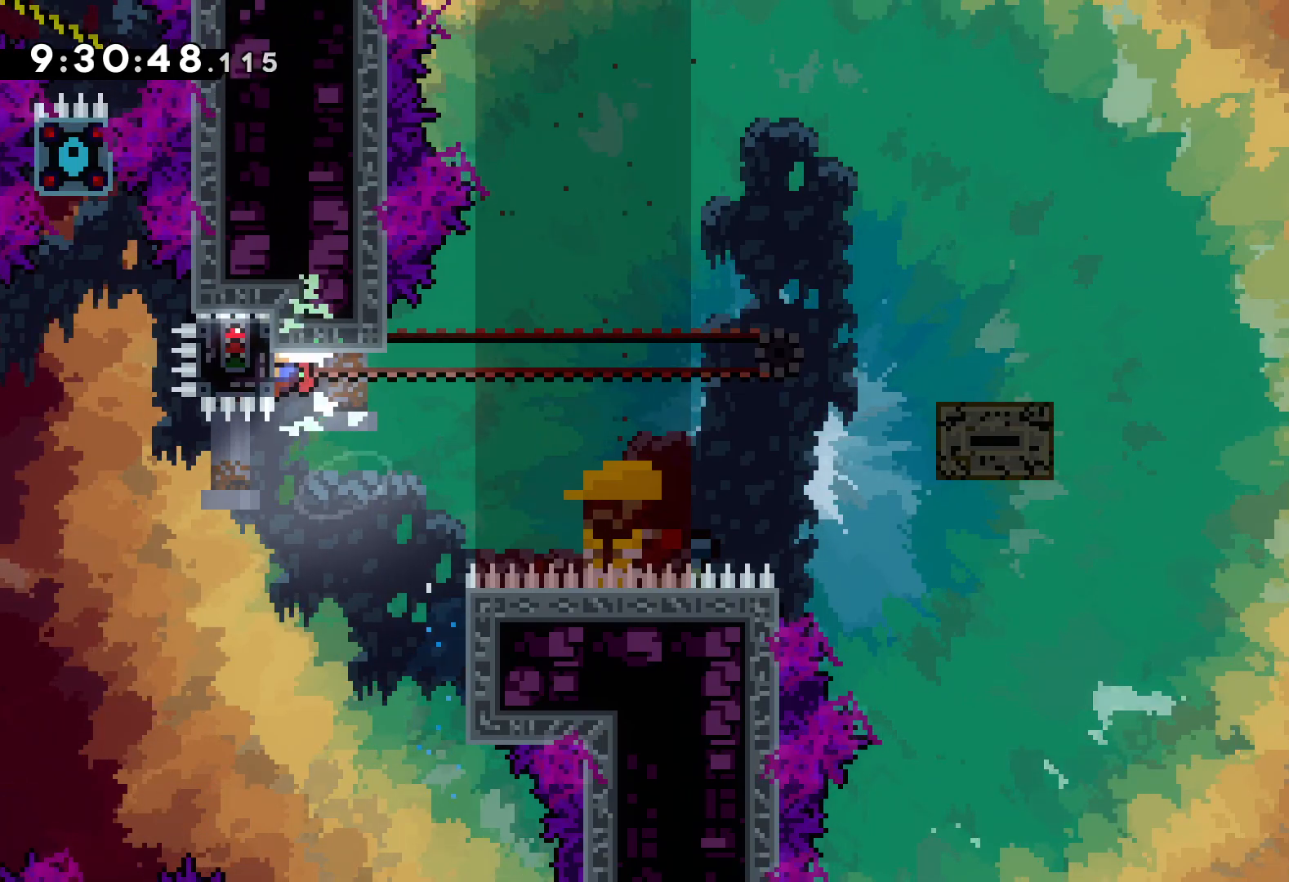
{"keys": ["dash", "grab", "right"], "events": [[17, "left", "up"], [467, "right", "down"], [500, "dash", "down"]]}
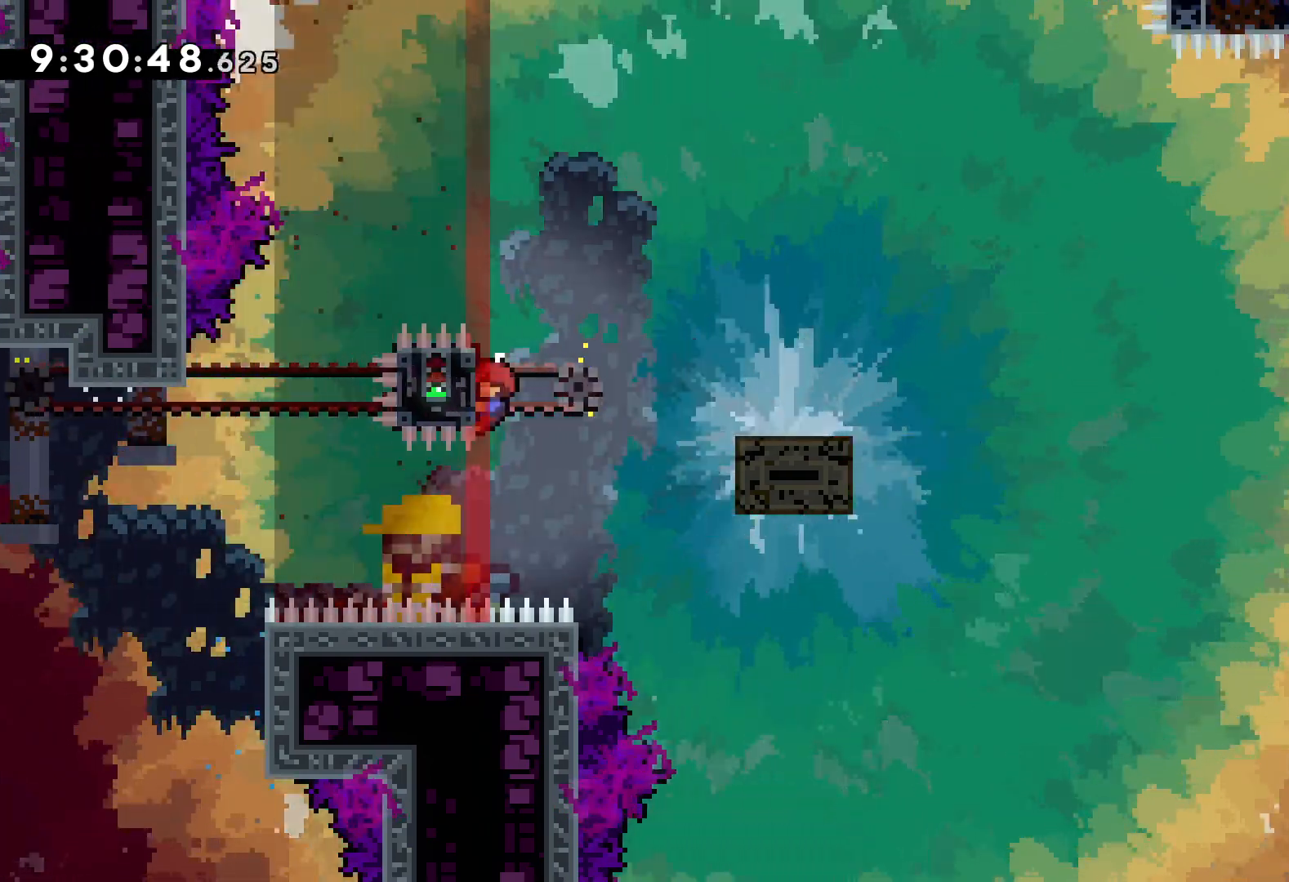
{"keys": ["jump", "right", "up"], "events": [[33, "grab", "up"], [133, "dash", "up"], [200, "jump", "down"], [200, "up", "down"]]}
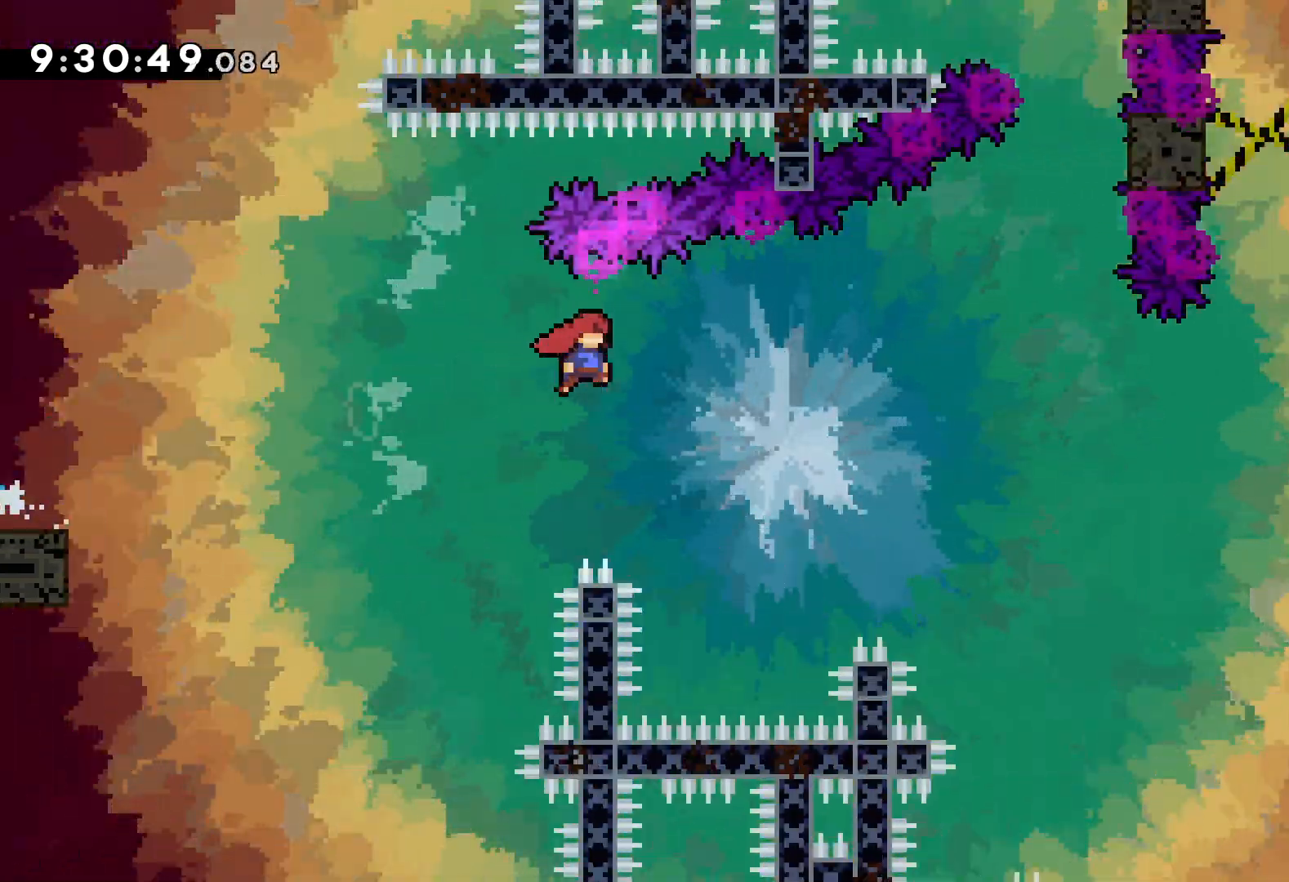
{"keys": ["grab", "jump", "right", "up"], "events": [[250, "jump", "up"], [350, "grab", "down"], [383, "jump", "down"]]}
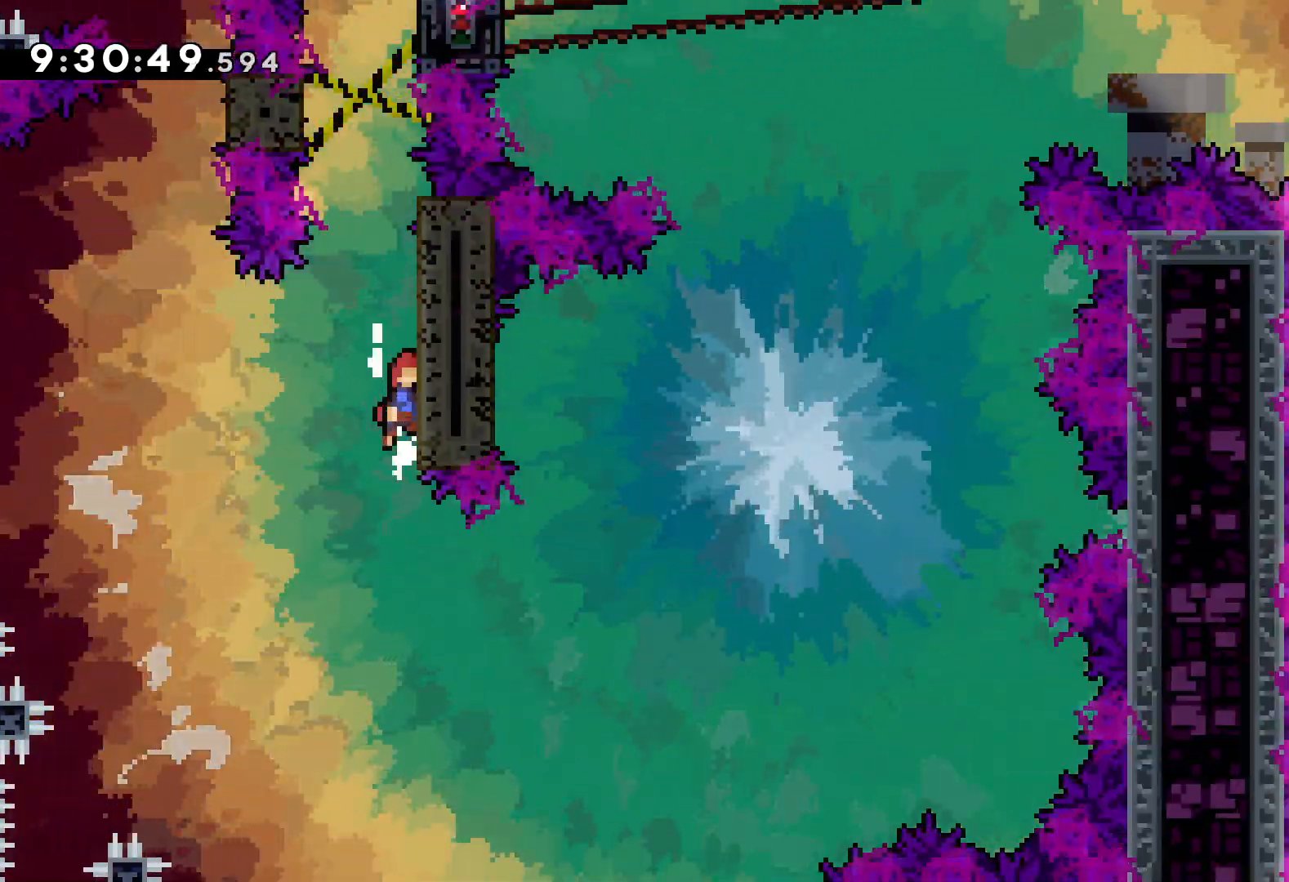
{"keys": ["jump", "left"], "events": [[33, "jump", "up"], [117, "jump", "down"], [283, "grab", "up"], [283, "jump", "up"], [300, "up", "up"], [367, "jump", "down"], [383, "left", "down"], [400, "right", "up"]]}
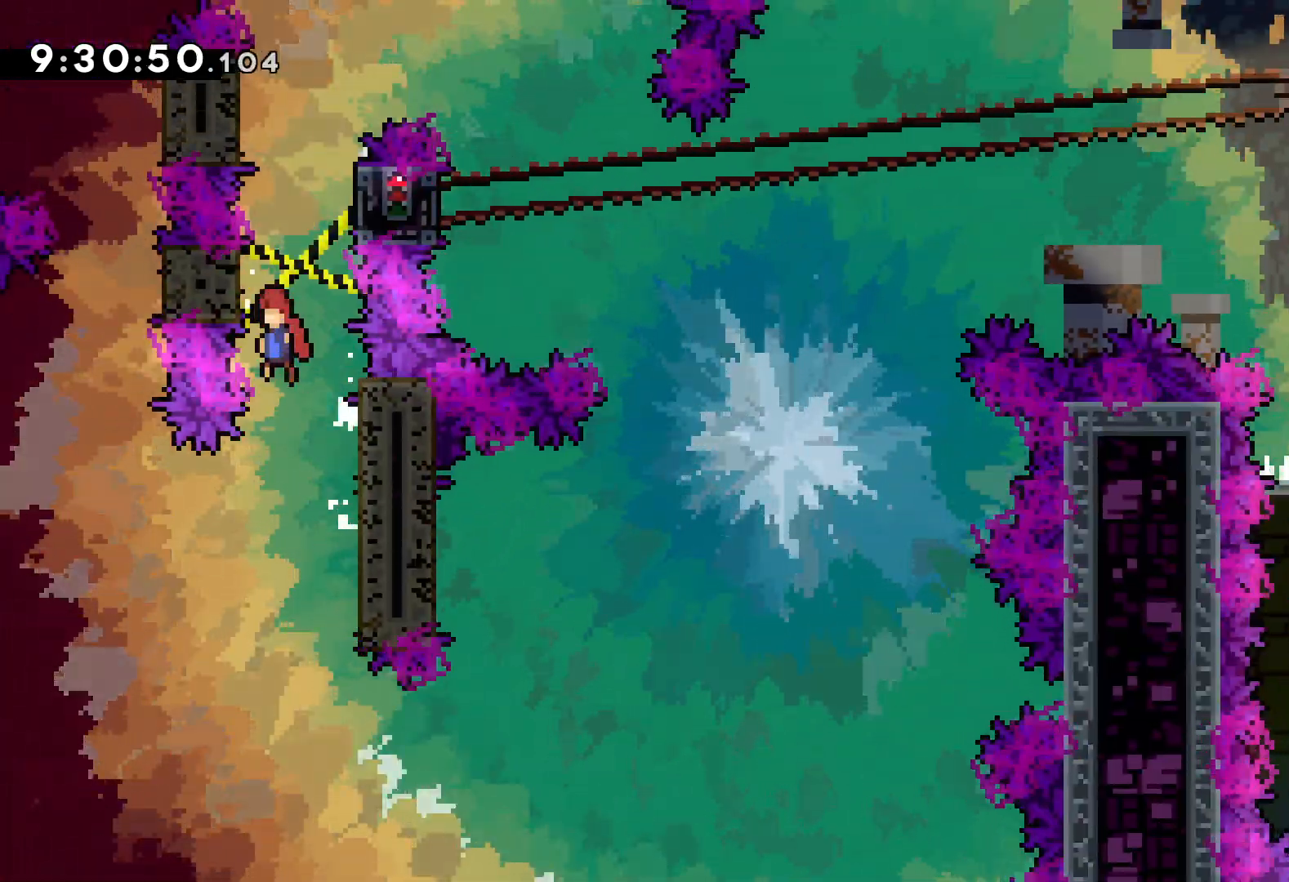
{"keys": ["left"], "events": [[17, "jump", "up"], [100, "jump", "down"], [117, "right", "down"], [150, "left", "up"], [233, "jump", "up"], [317, "jump", "down"], [333, "left", "down"], [383, "right", "up"], [450, "jump", "up"]]}
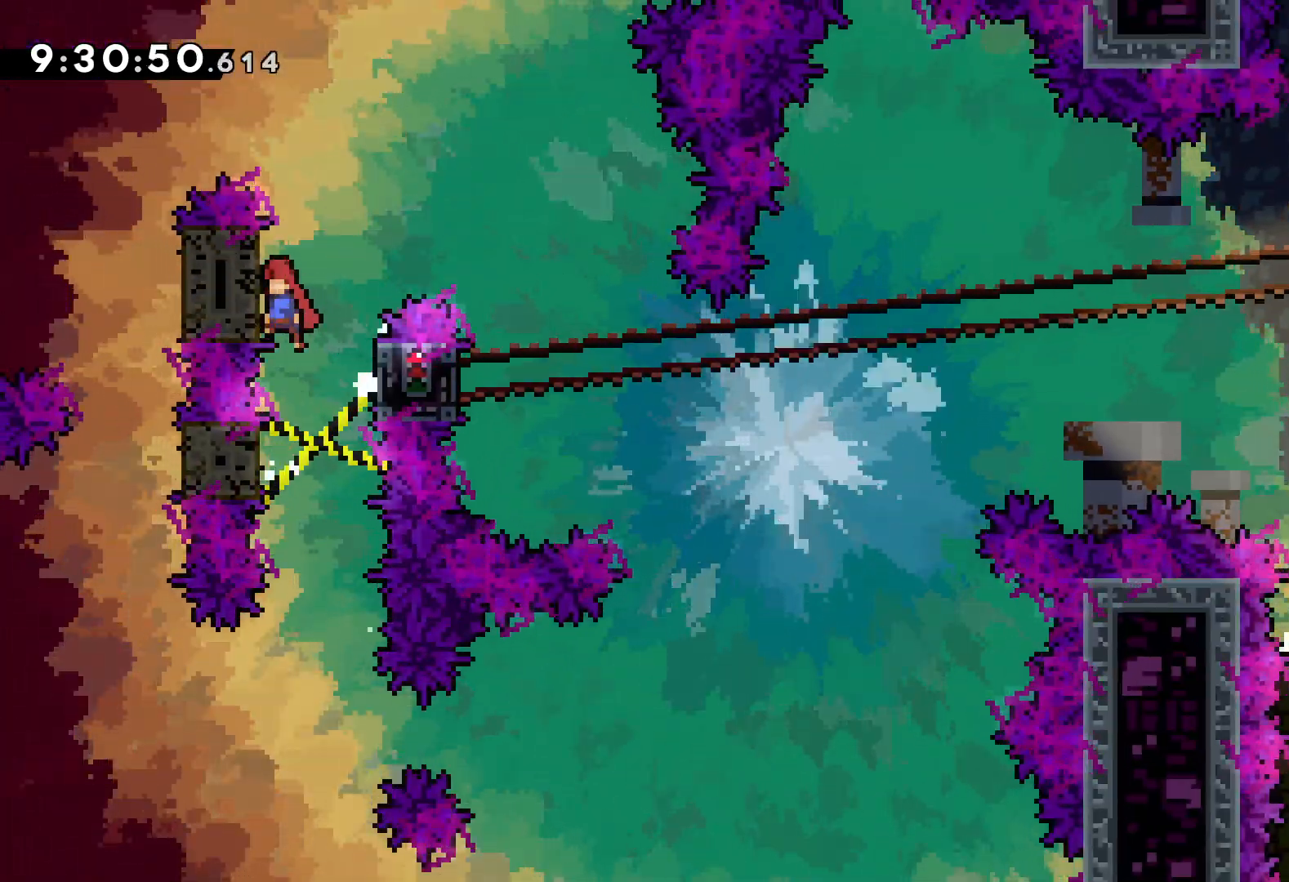
{"keys": ["jump"], "events": [[33, "jump", "down"], [50, "right", "down"], [67, "left", "up"], [483, "right", "up"]]}
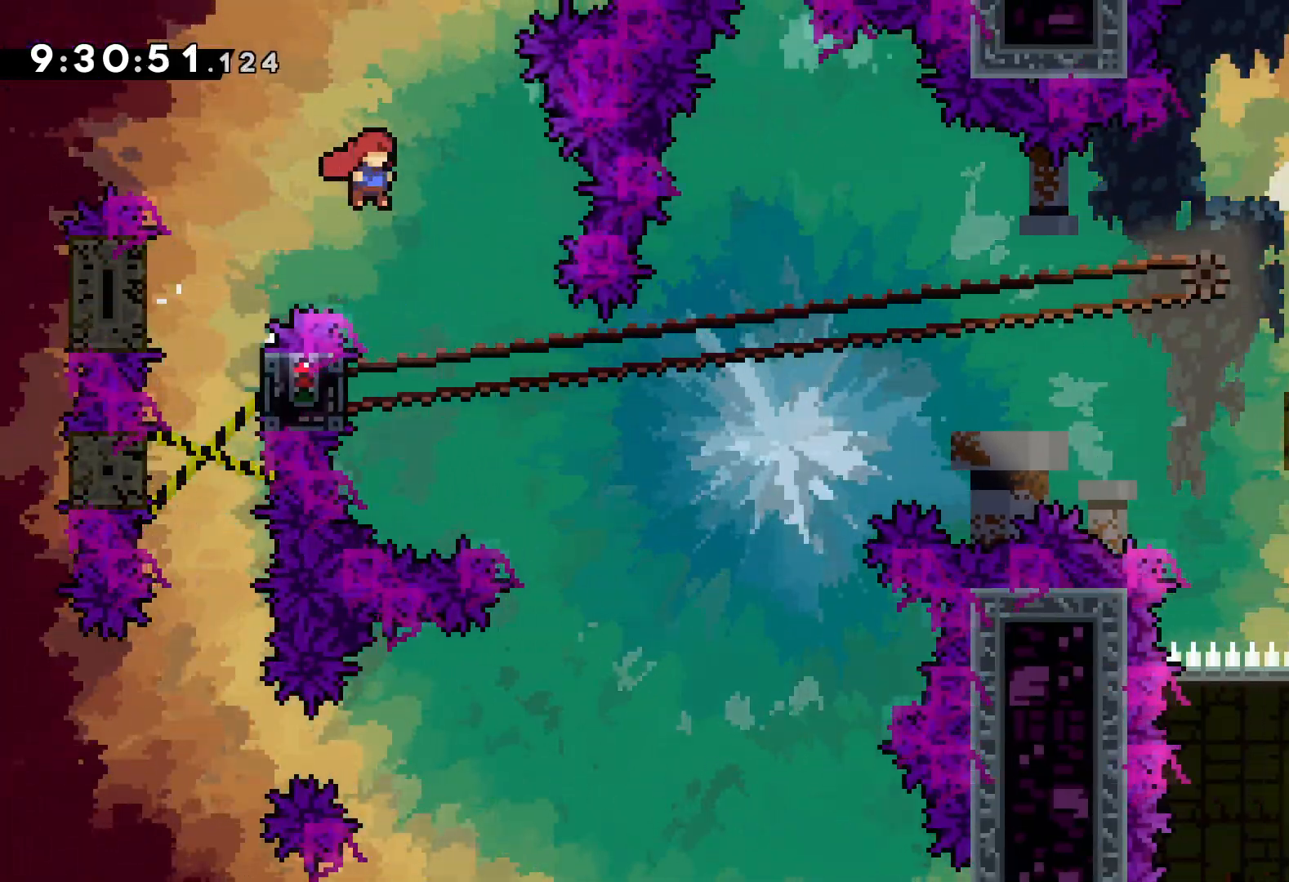
{"keys": ["grab"], "events": [[33, "jump", "up"], [150, "left", "down"], [267, "grab", "down"], [433, "left", "up"]]}
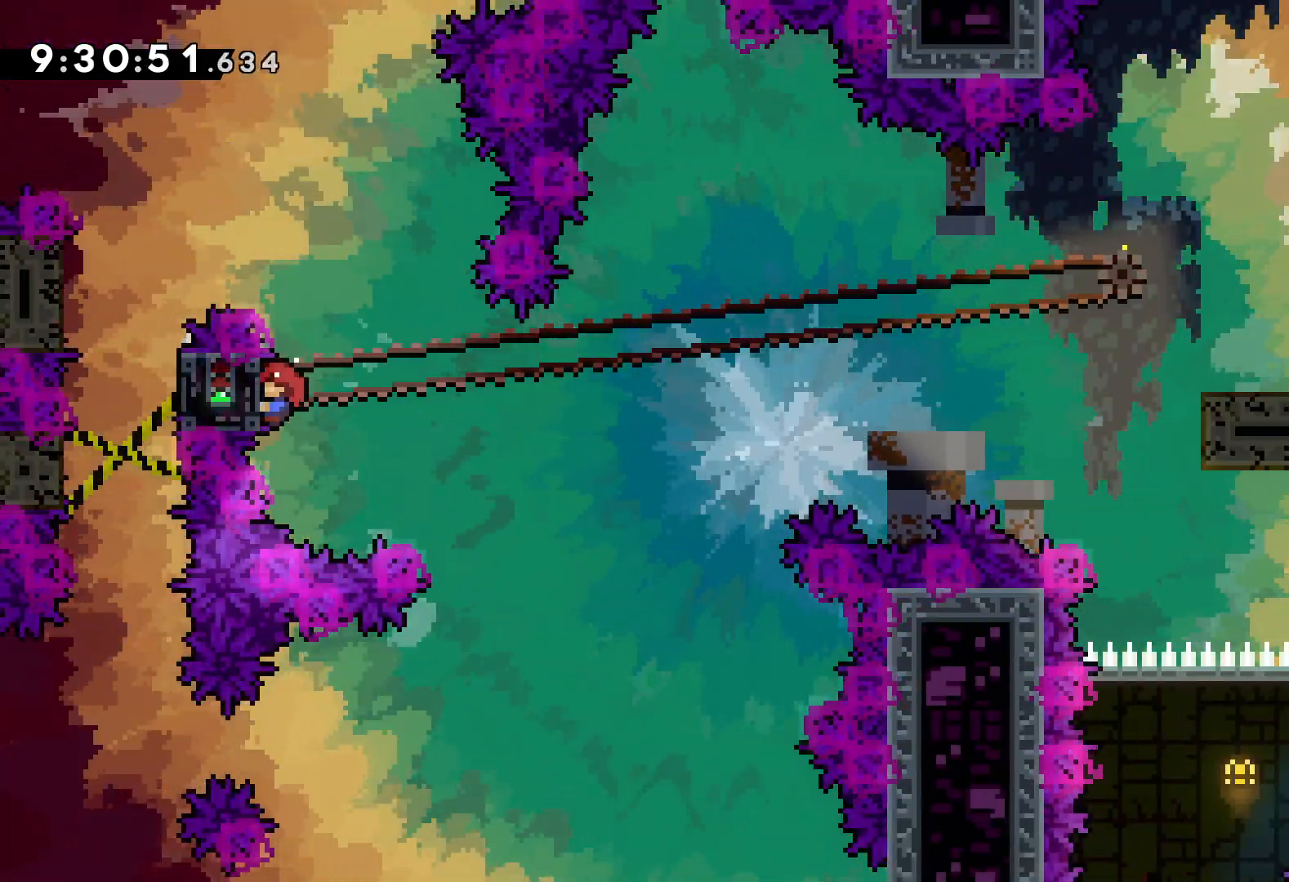
{"keys": ["dash", "down", "right"], "events": [[383, "down", "down"], [383, "right", "down"], [417, "dash", "down"], [417, "grab", "up"]]}
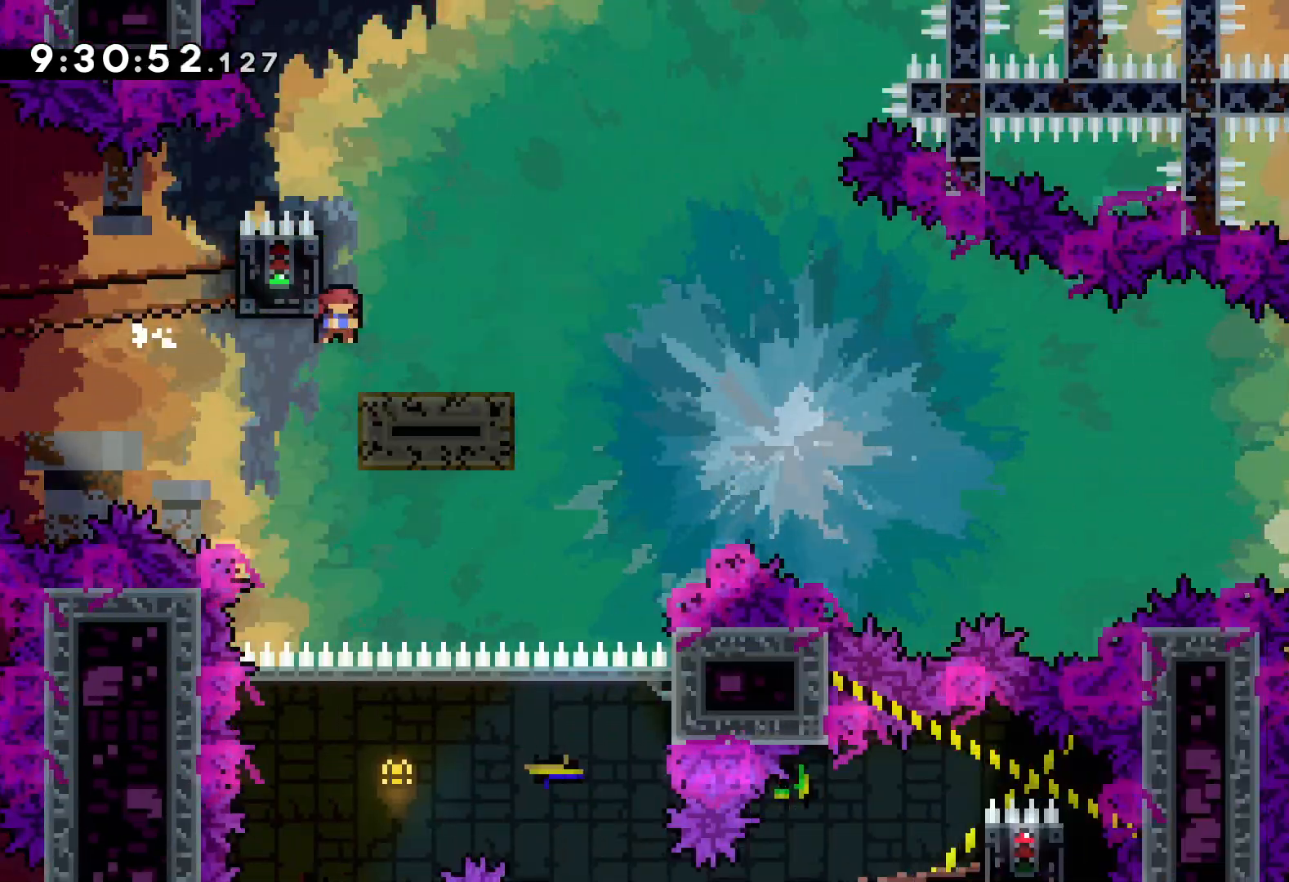
{"keys": ["right"], "events": [[100, "dash", "up"], [117, "jump", "down"], [200, "dash", "down"], [233, "jump", "up"], [450, "down", "up"], [483, "dash", "up"]]}
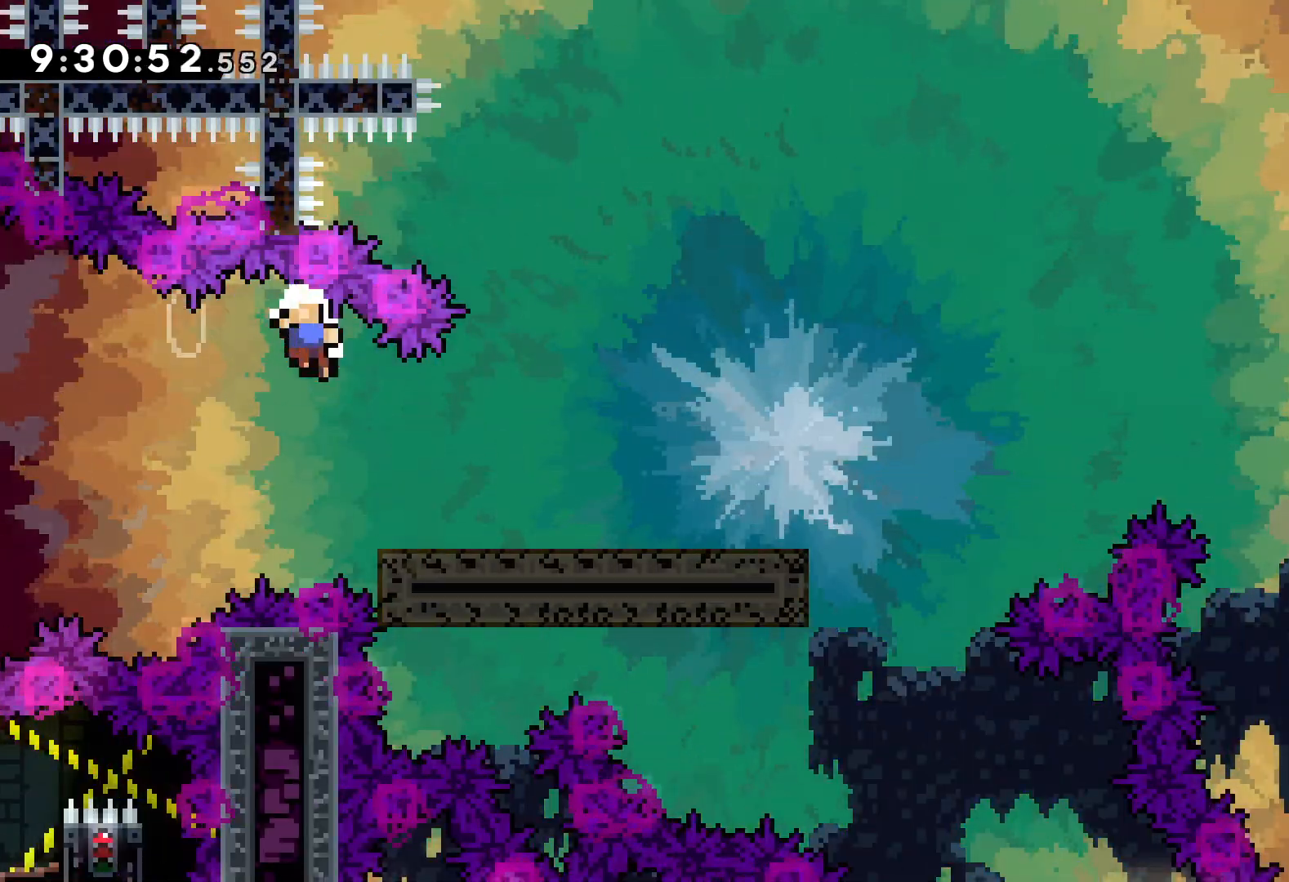
{"keys": [], "events": [[150, "right", "up"]]}
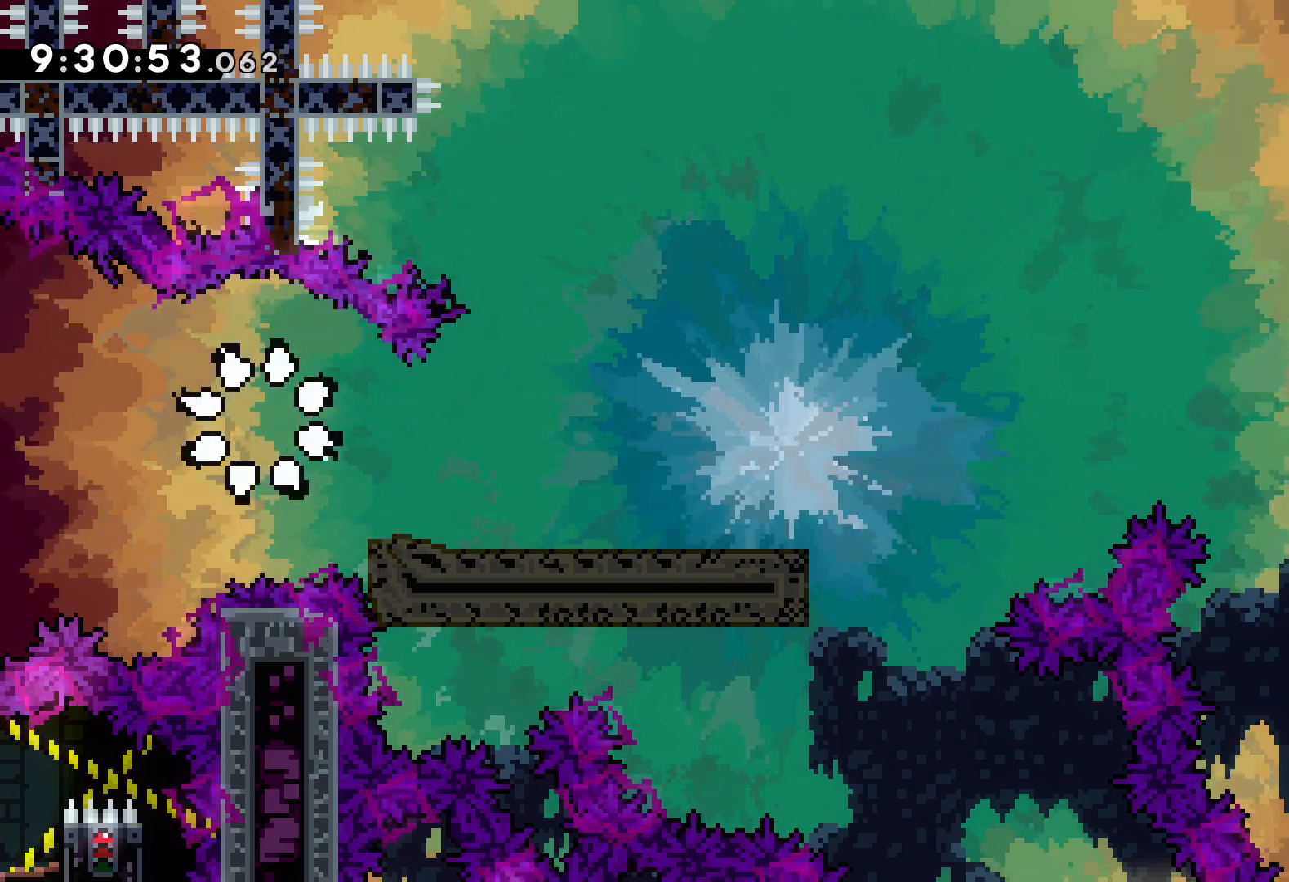
{"keys": [], "events": []}
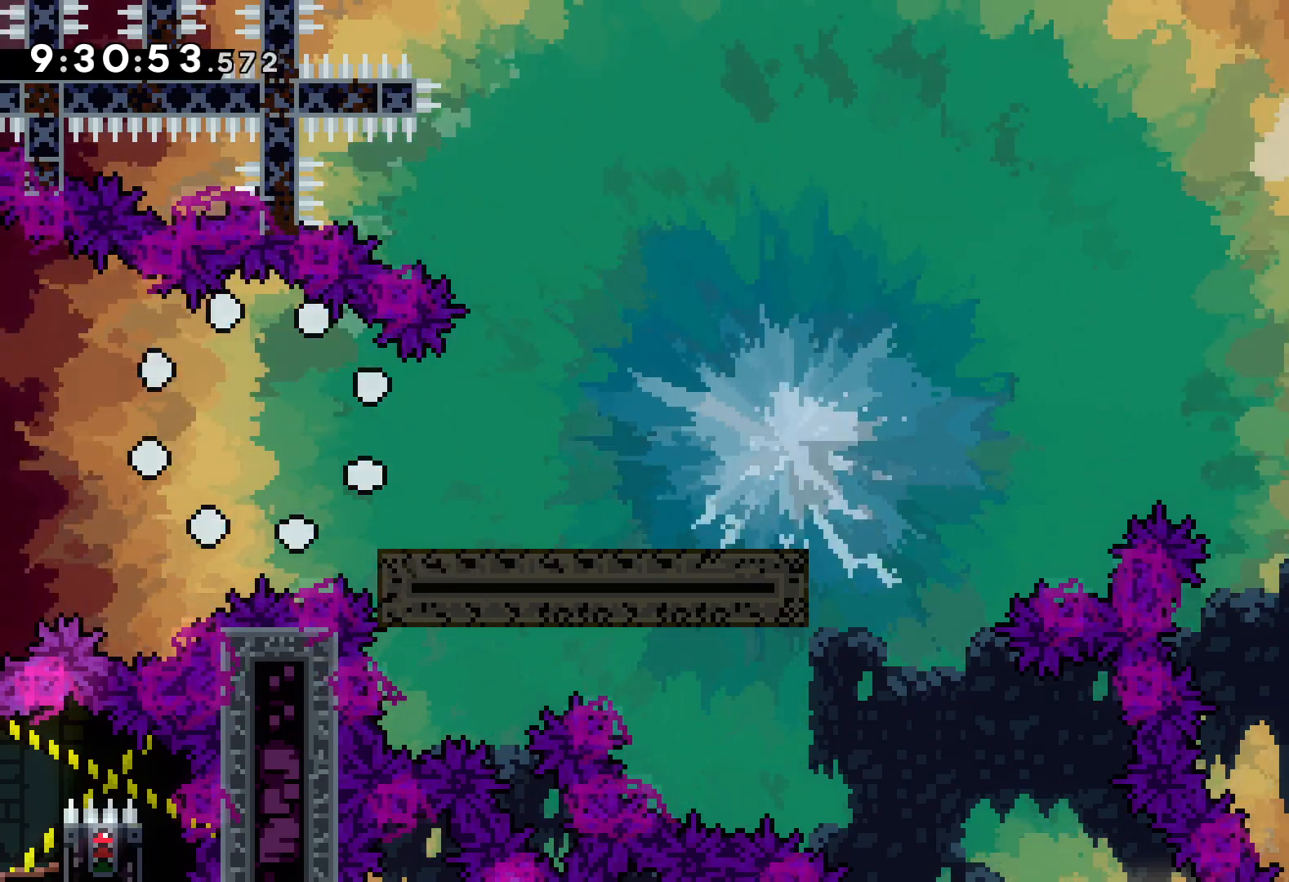
{"keys": [], "events": []}
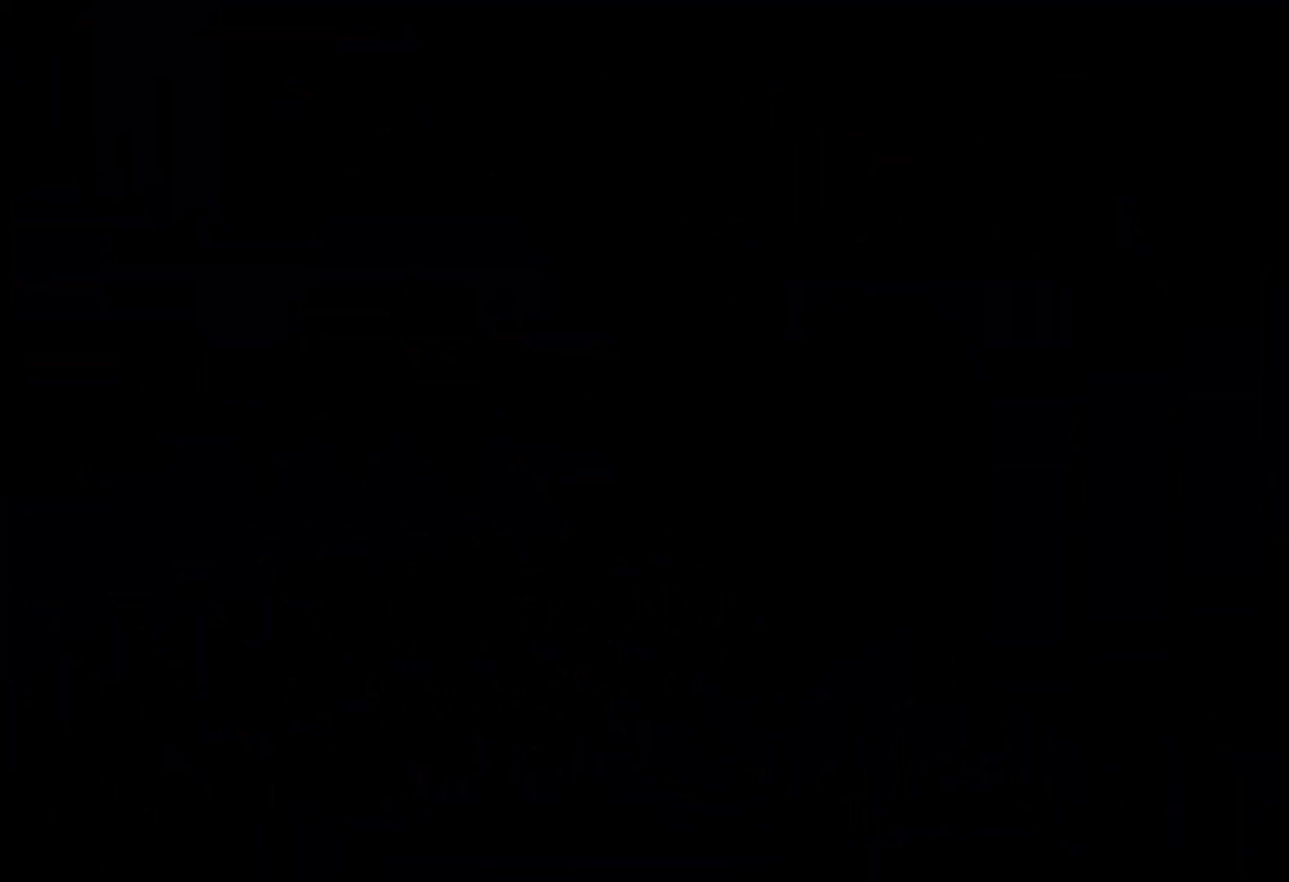
{"keys": [], "events": []}
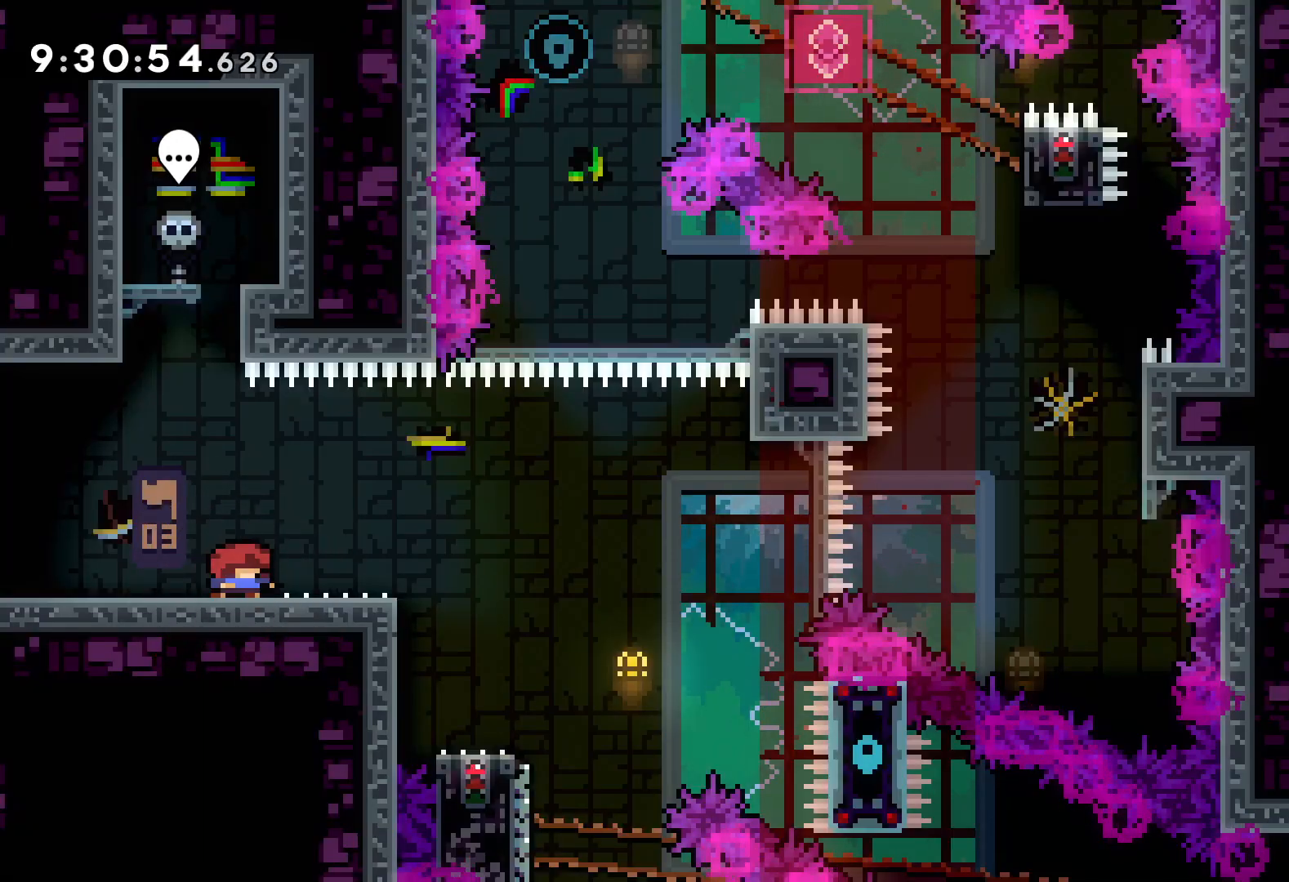
{"keys": ["jump", "right"], "events": [[33, "jump", "down"], [183, "jump", "up"], [250, "dash", "down"], [267, "down", "down"], [267, "right", "down"], [383, "dash", "up"], [450, "jump", "down"], [467, "down", "up"]]}
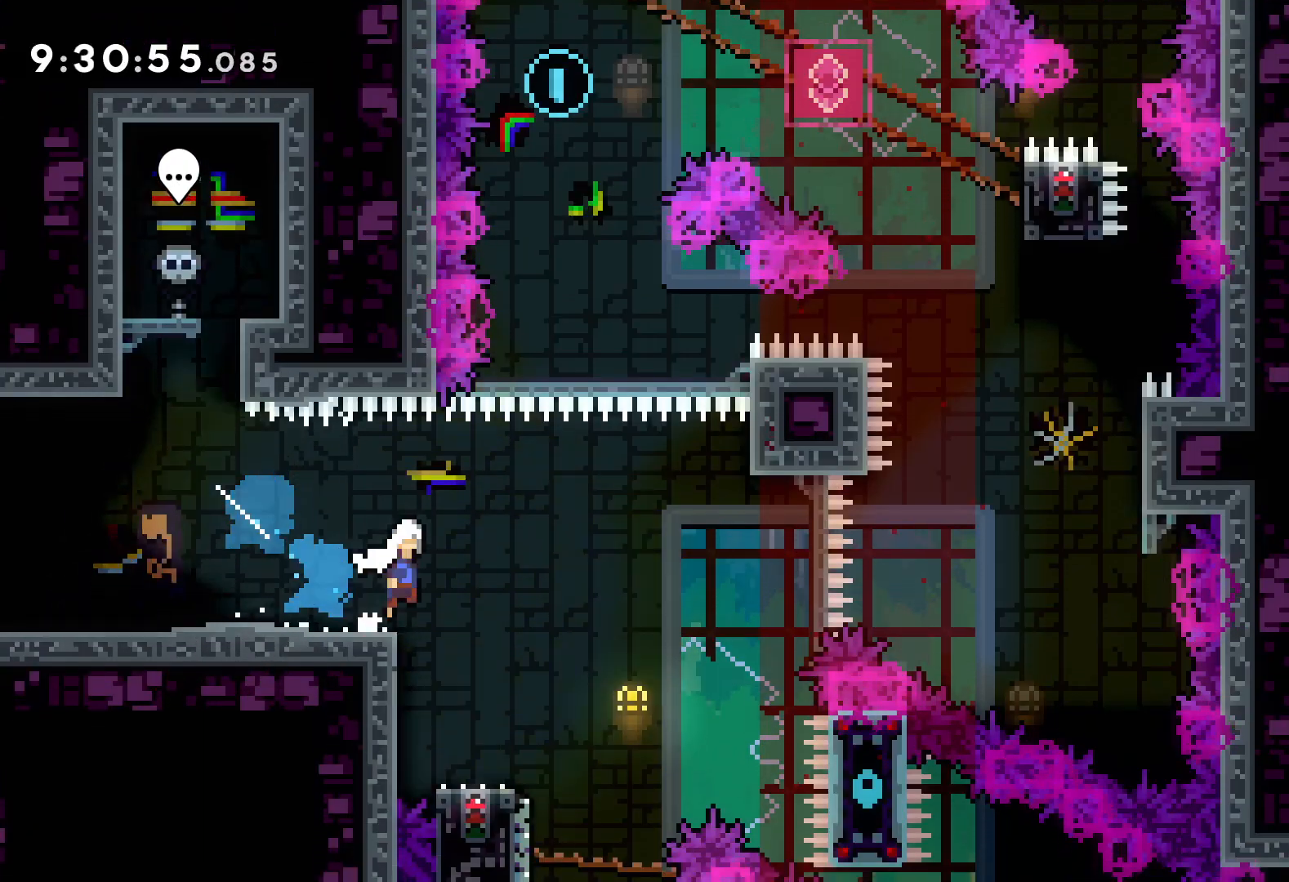
{"keys": ["jump", "right", "up"], "events": [[67, "up", "down"]]}
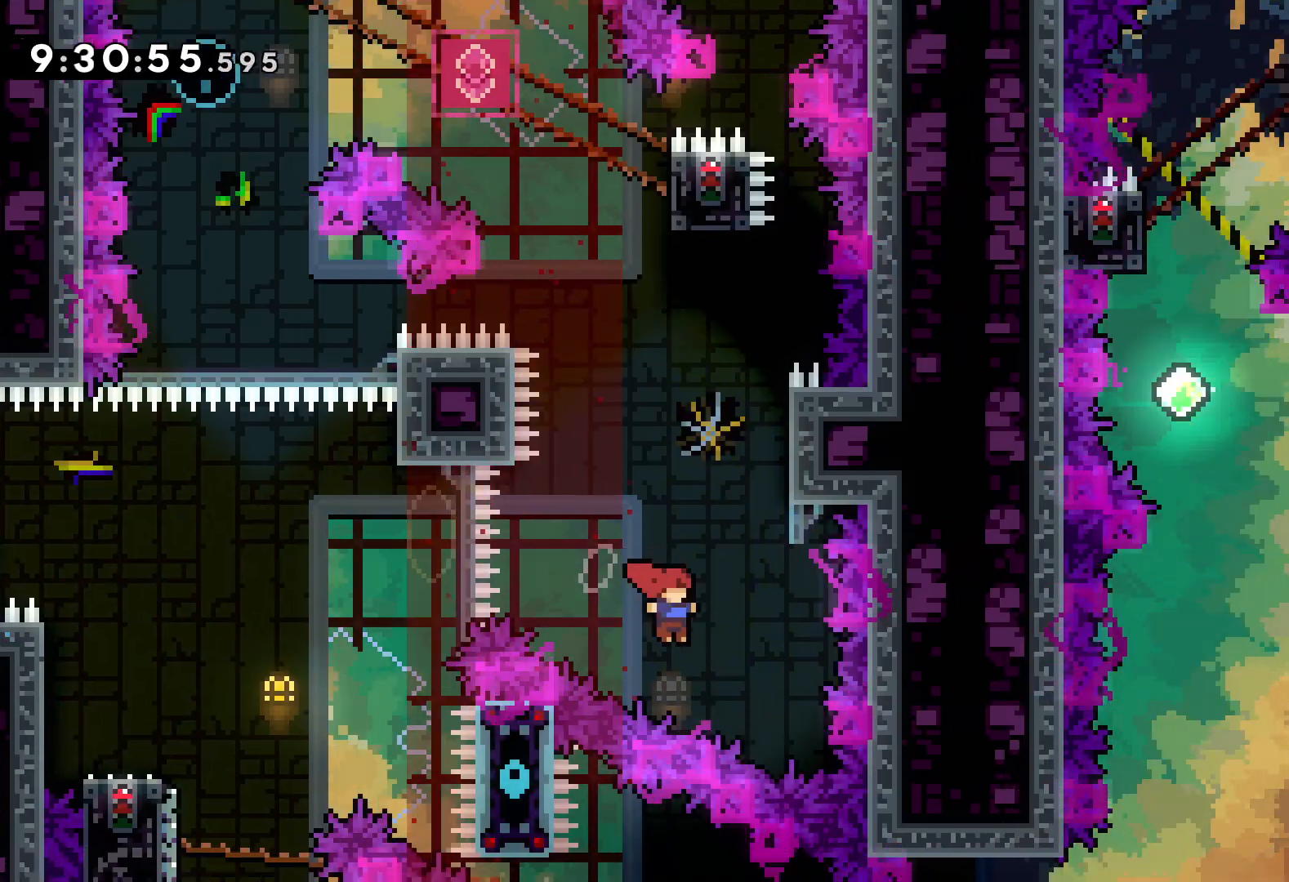
{"keys": ["jump", "up"], "events": [[50, "jump", "up"], [83, "right", "up"], [100, "dash", "down"], [217, "dash", "up"], [417, "jump", "down"]]}
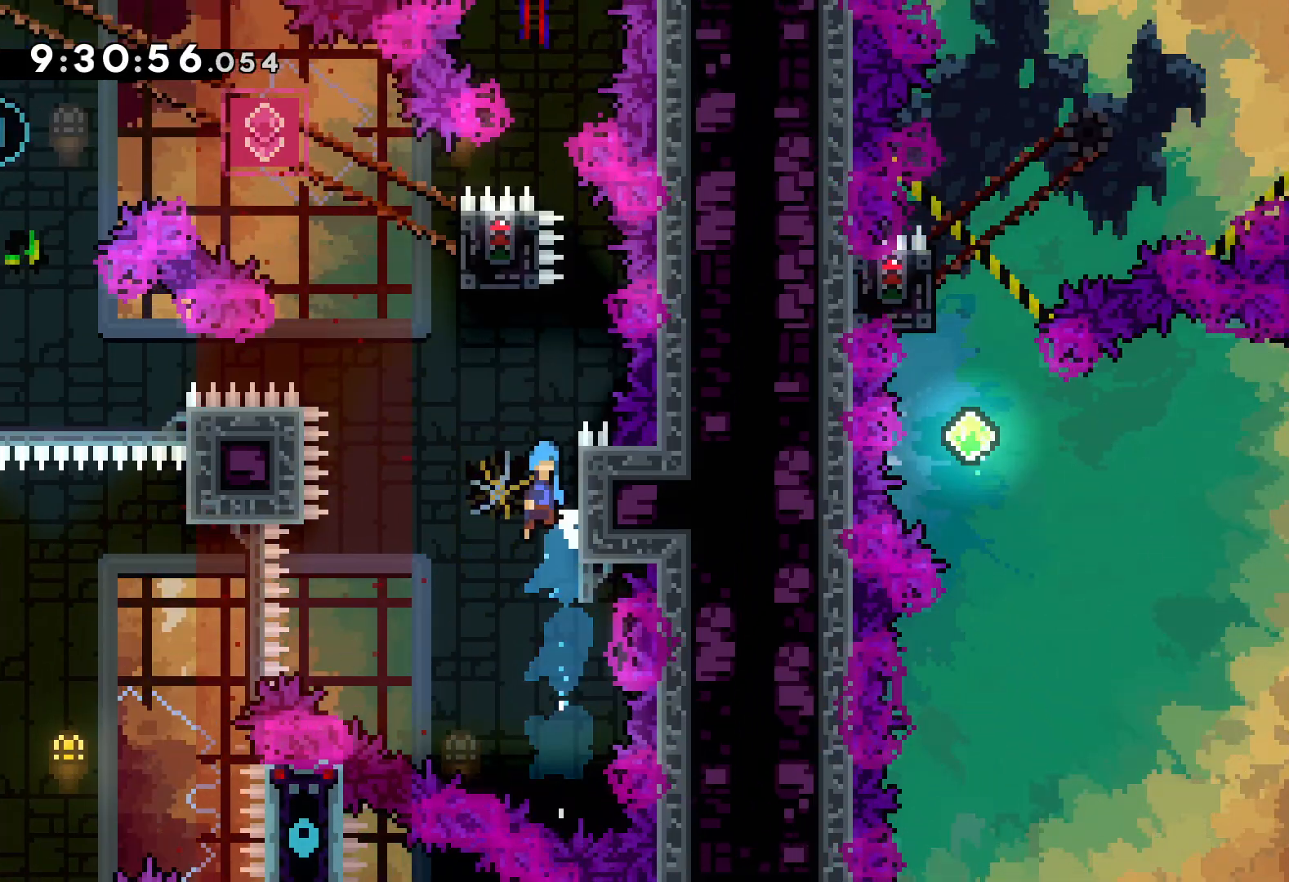
{"keys": ["grab", "right", "up"], "events": [[333, "right", "down"], [417, "jump", "up"], [483, "grab", "down"]]}
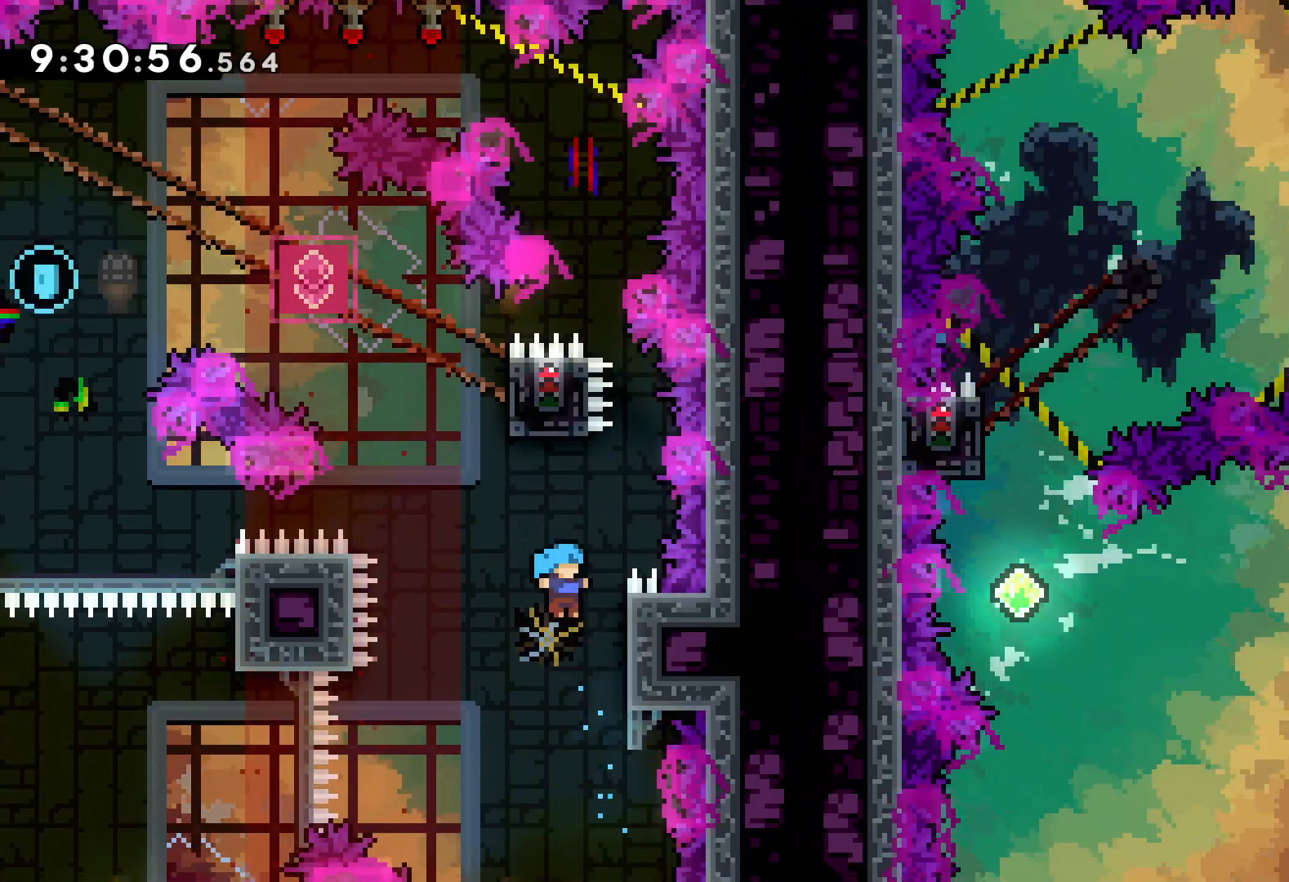
{"keys": ["jump"], "events": [[200, "right", "up"], [233, "up", "up"], [400, "jump", "down"], [450, "grab", "up"]]}
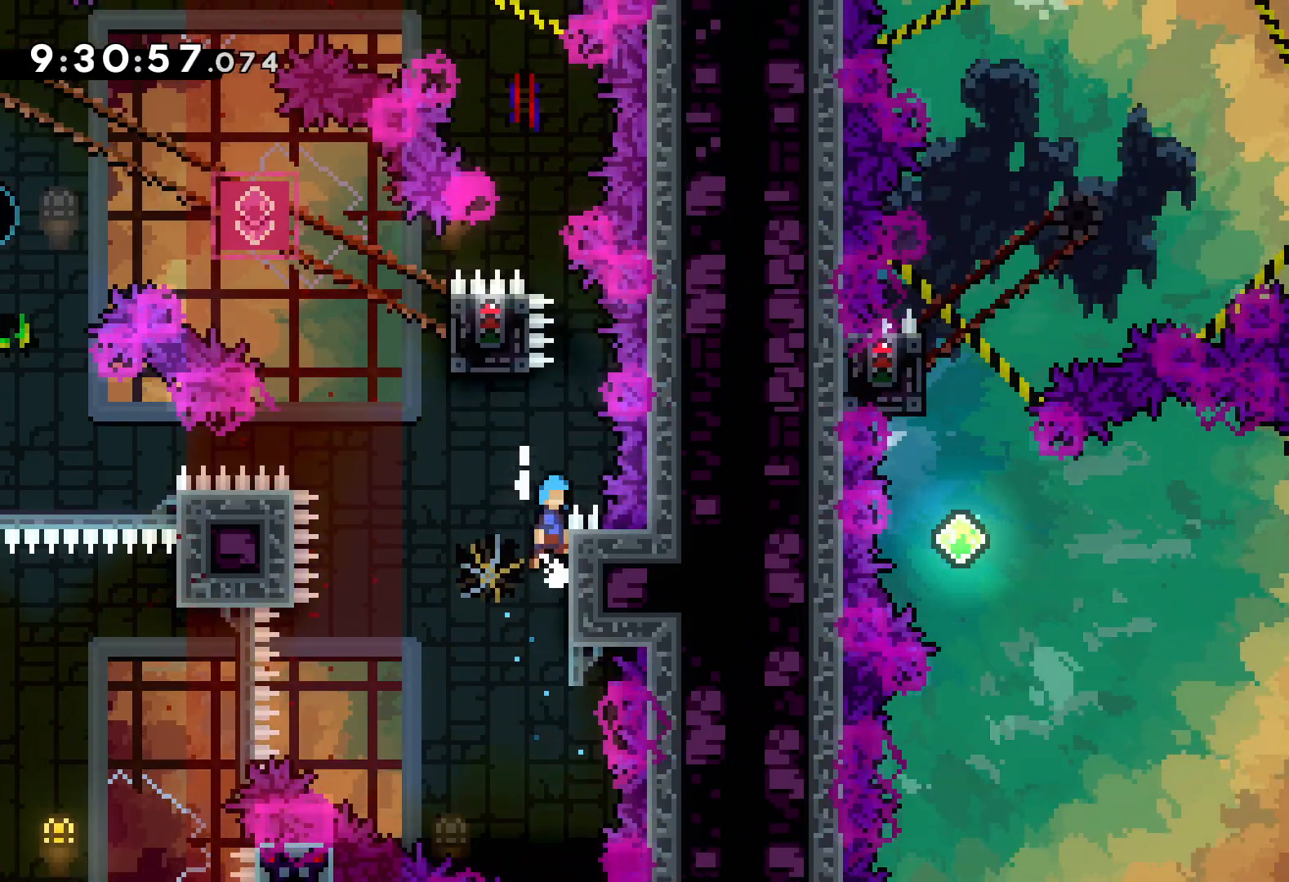
{"keys": ["jump", "left", "up"], "events": [[317, "jump", "up"], [417, "left", "down"], [433, "jump", "down"], [500, "up", "down"]]}
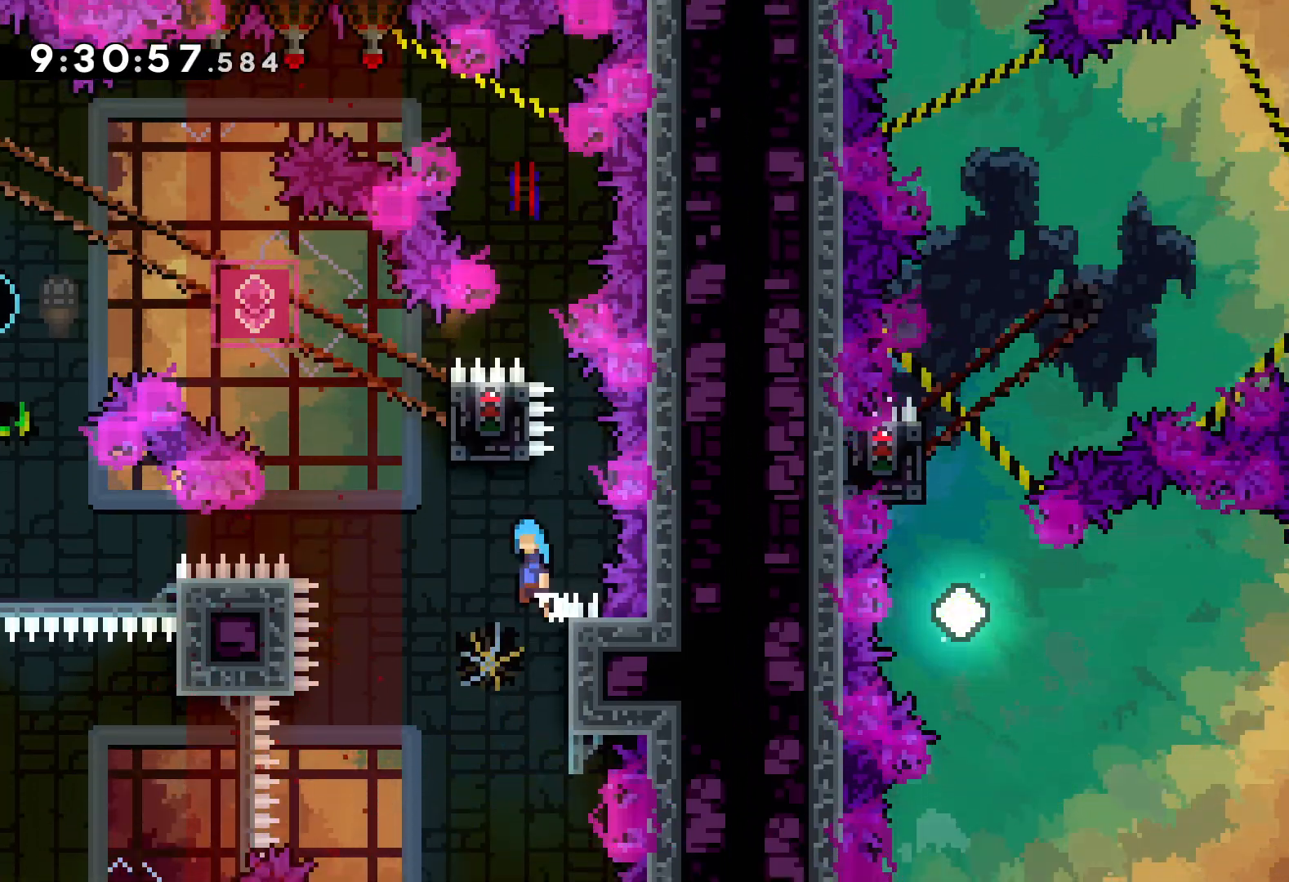
{"keys": ["grab"], "events": [[100, "right", "down"], [200, "left", "up"], [267, "grab", "down"], [317, "jump", "up"], [450, "right", "up"], [450, "up", "up"]]}
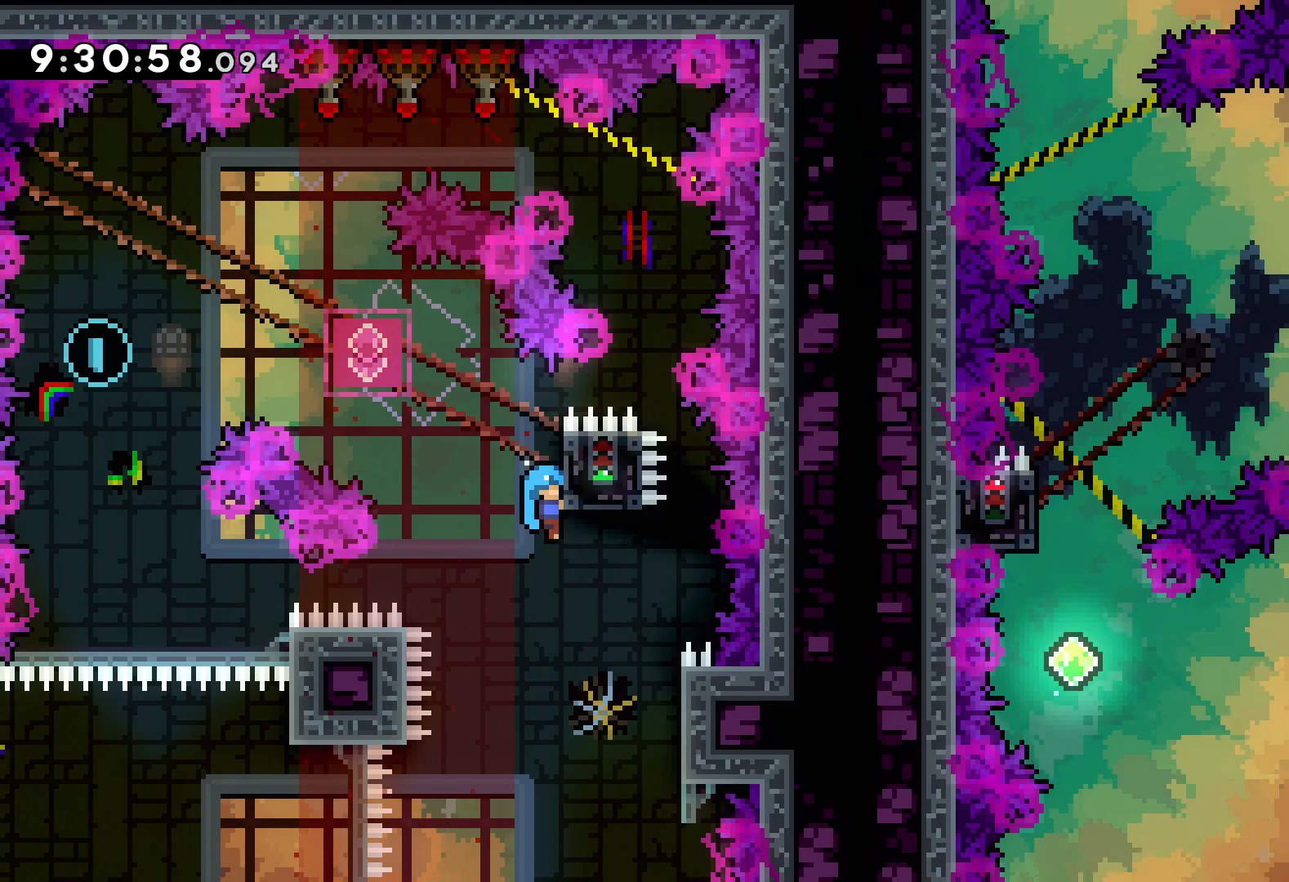
{"keys": ["down"], "events": [[333, "down", "down"], [350, "dash", "down"], [350, "grab", "up"], [483, "dash", "up"]]}
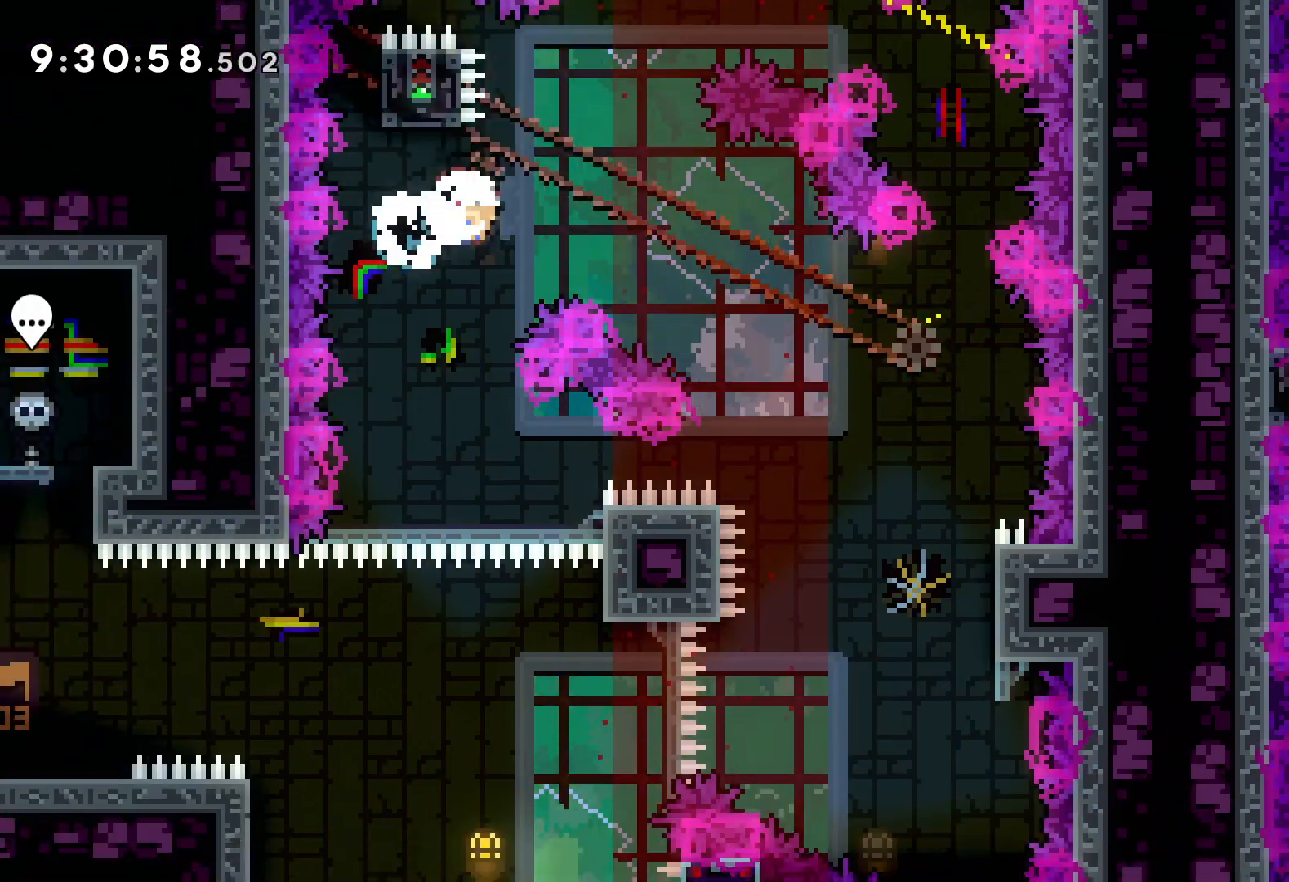
{"keys": [], "events": [[50, "down", "up"]]}
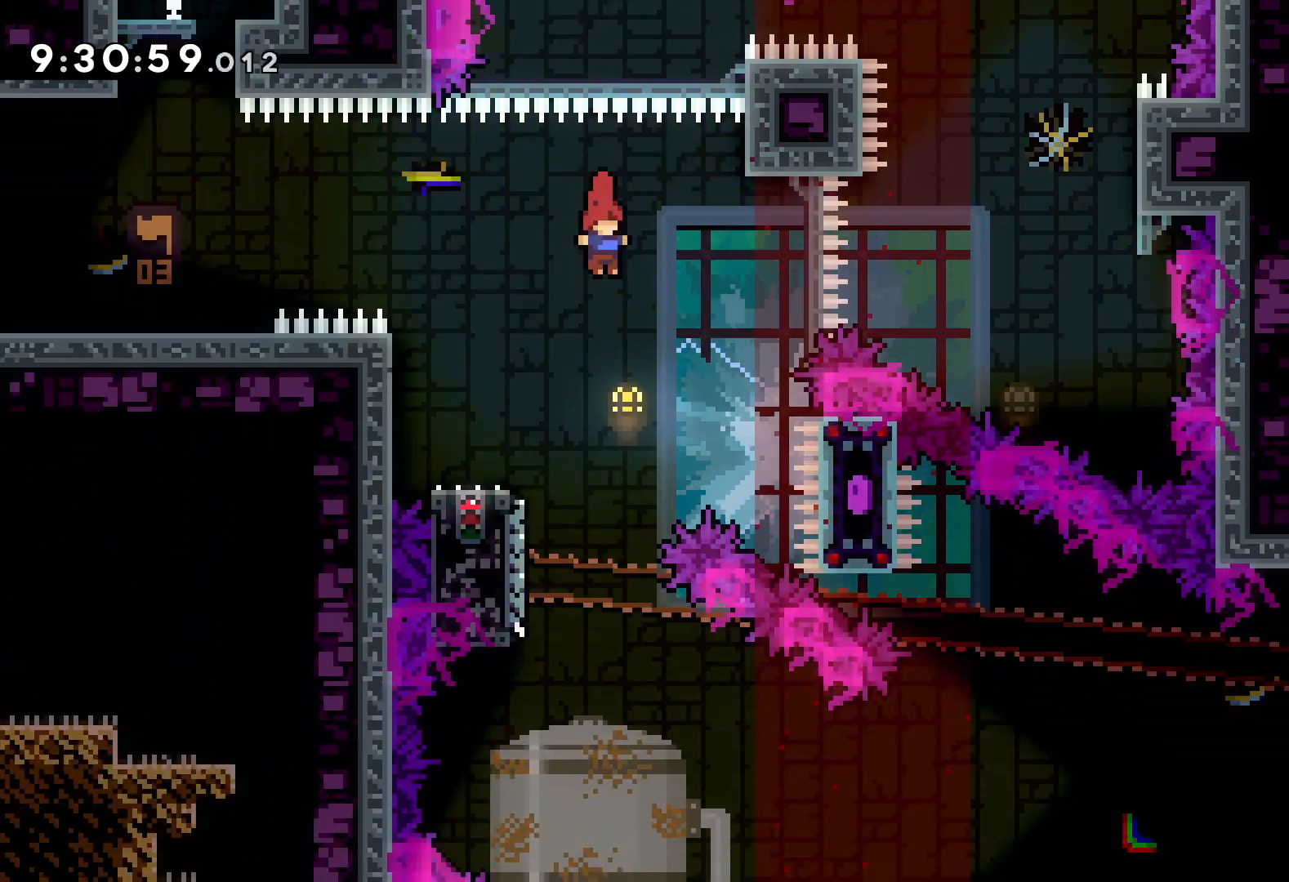
{"keys": ["dash", "down", "right"], "events": [[100, "left", "down"], [117, "dash", "down"], [117, "down", "down"], [283, "dash", "up"], [317, "jump", "down"], [333, "right", "down"], [350, "left", "up"], [450, "dash", "down"], [483, "jump", "up"]]}
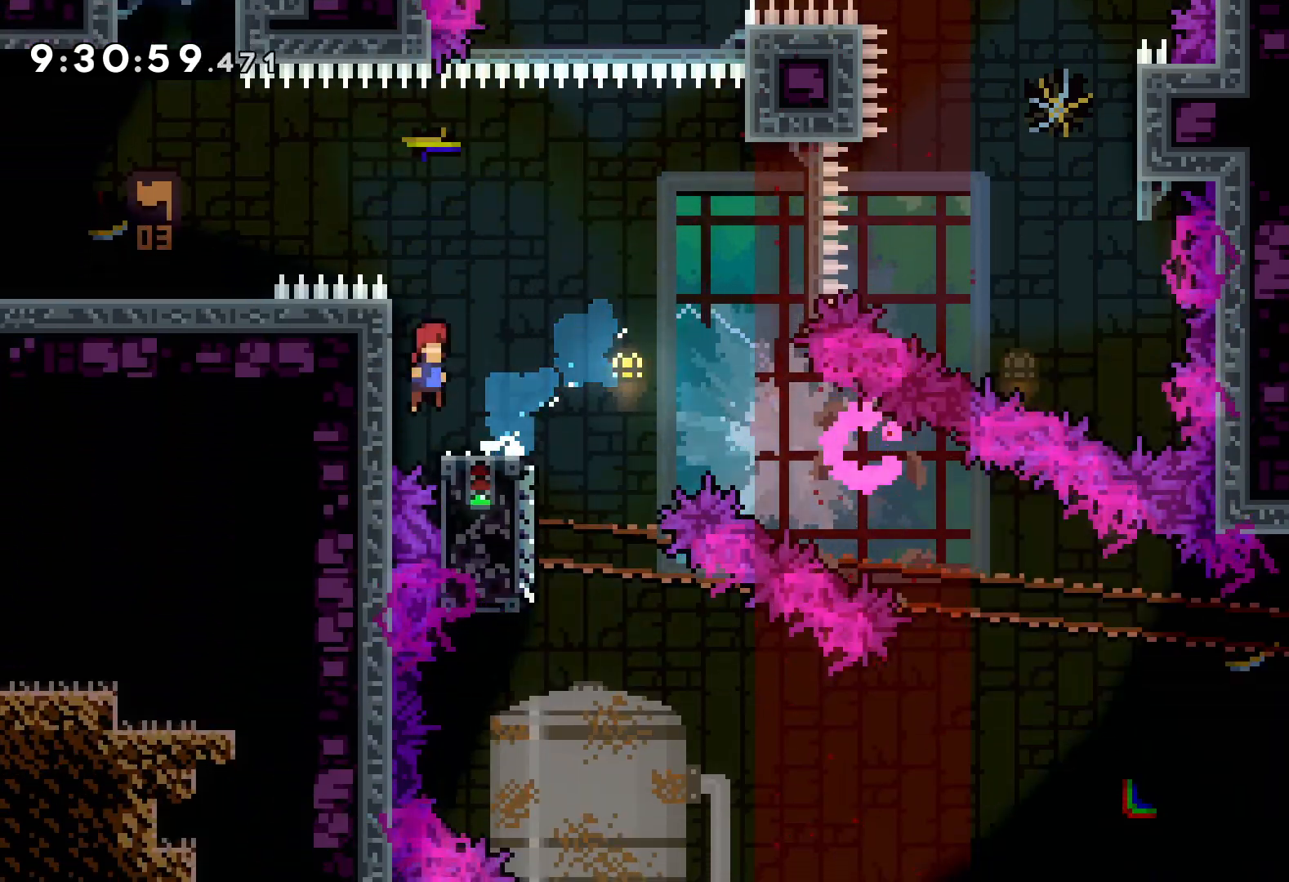
{"keys": [], "events": [[150, "dash", "up"], [233, "down", "up"], [300, "right", "up"]]}
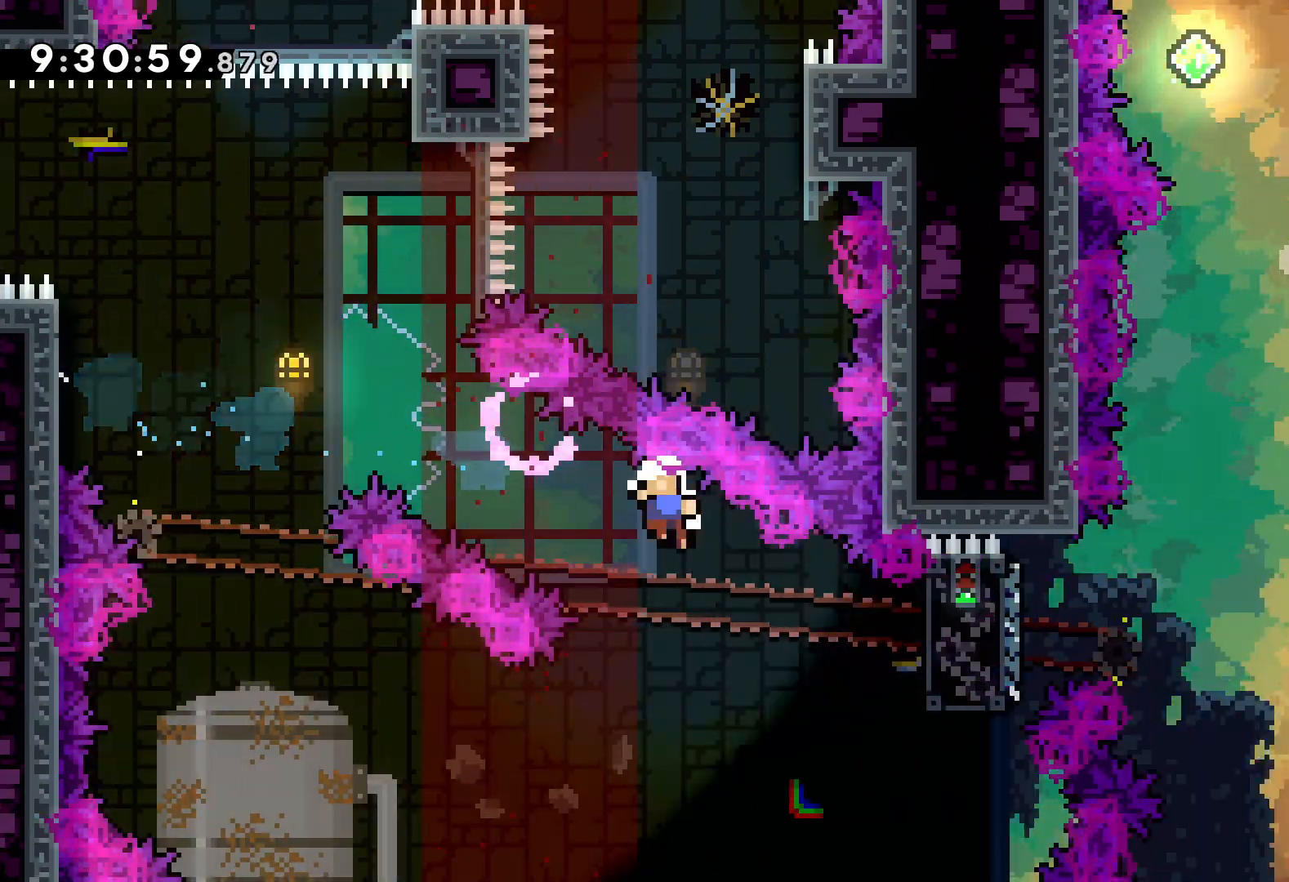
{"keys": [], "events": []}
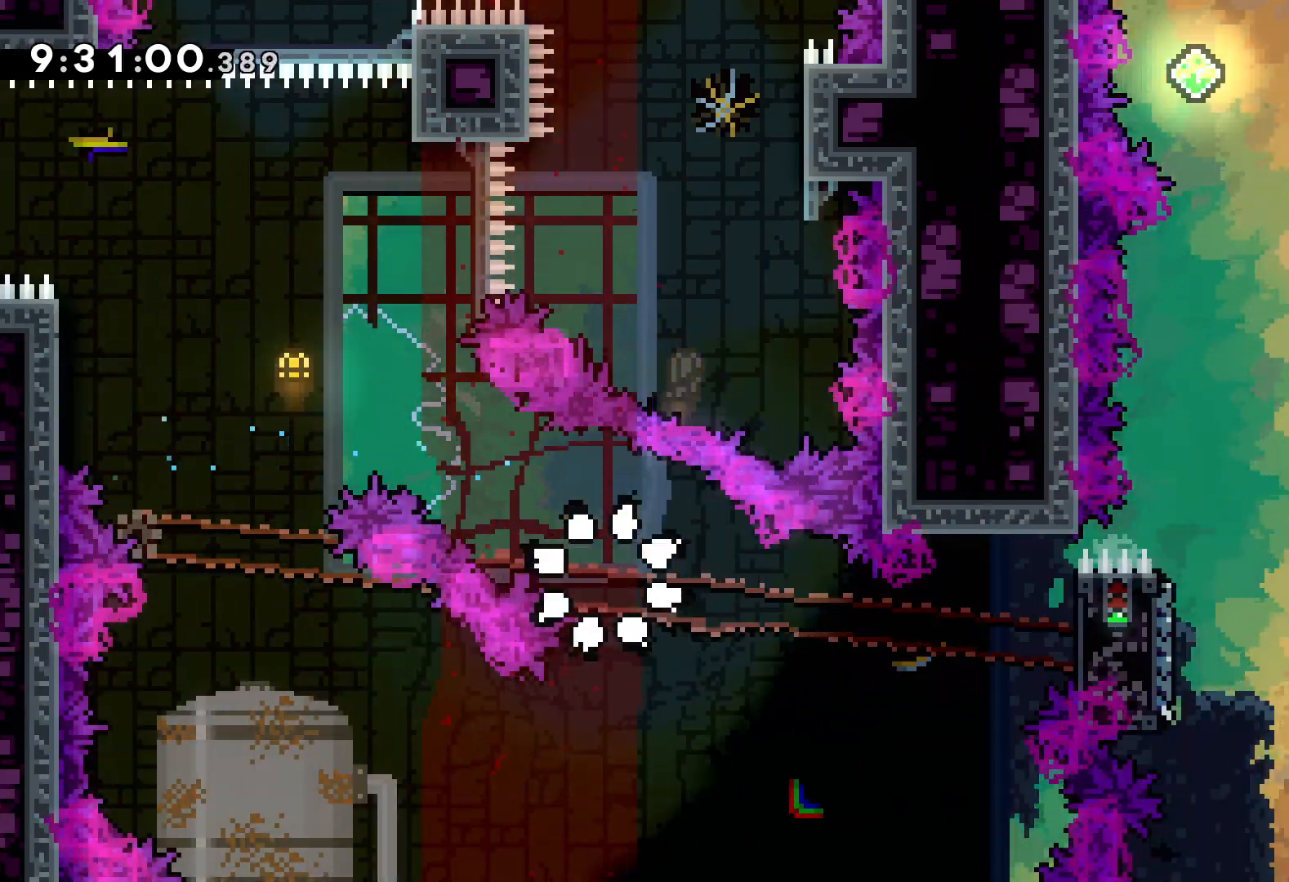
{"keys": [], "events": []}
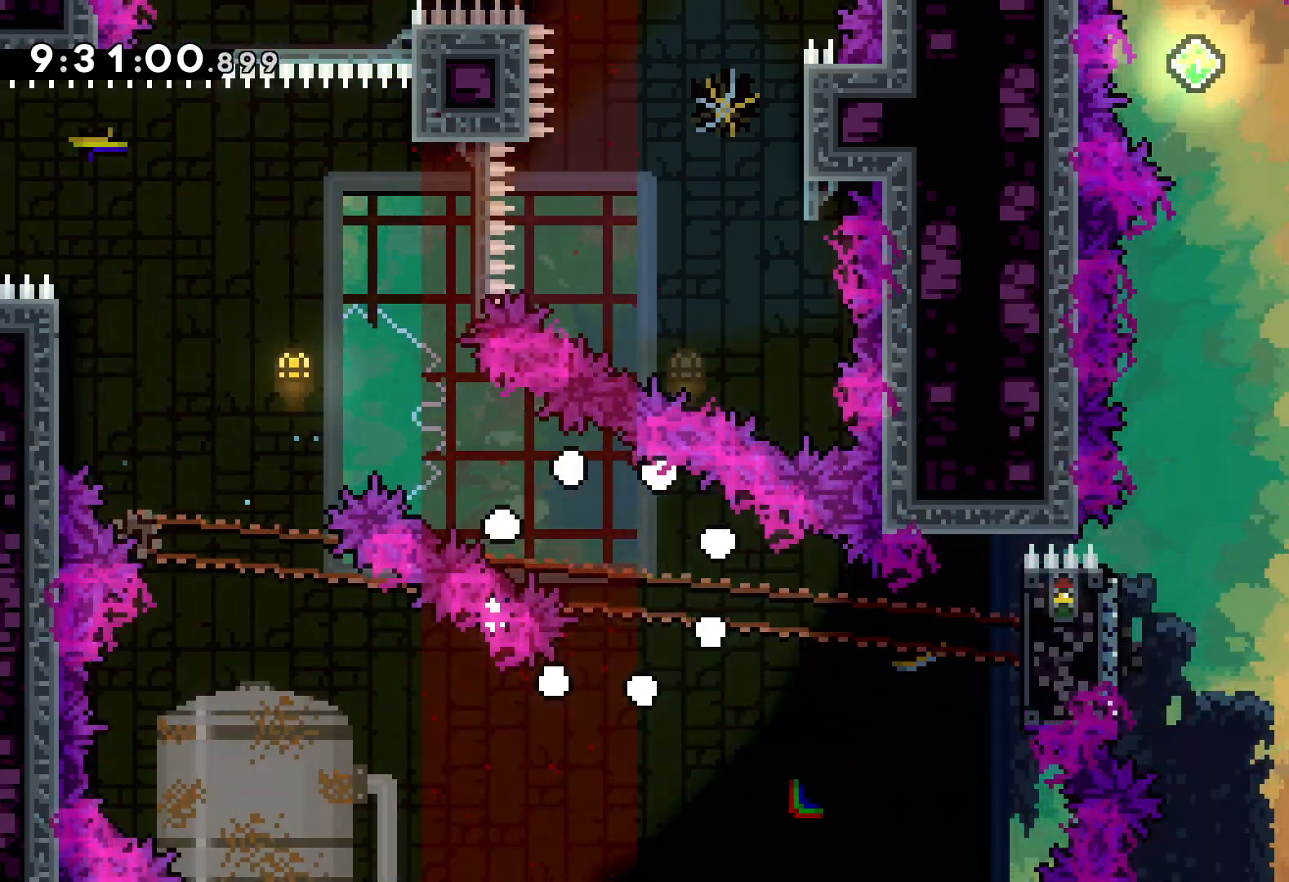
{"keys": [], "events": []}
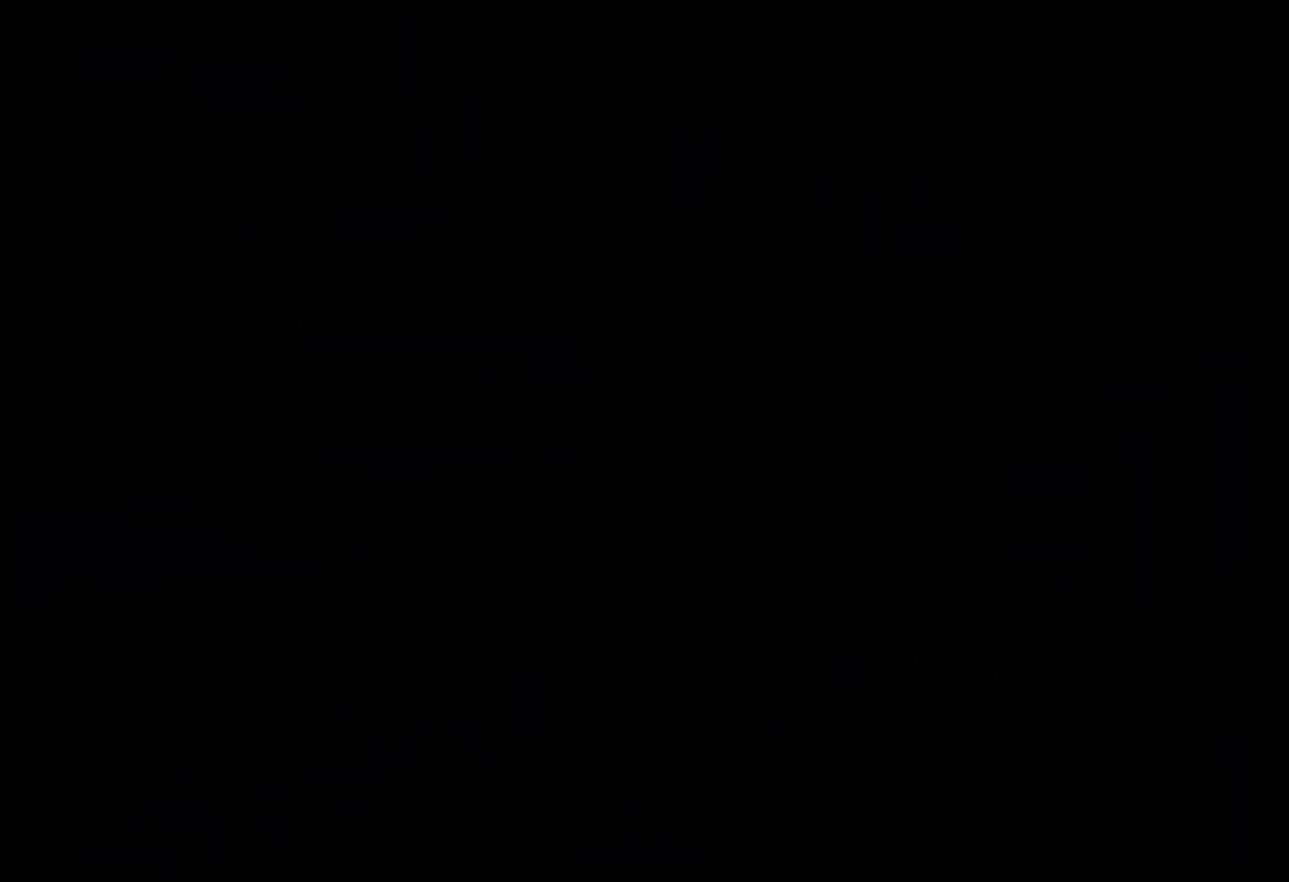
{"keys": [], "events": []}
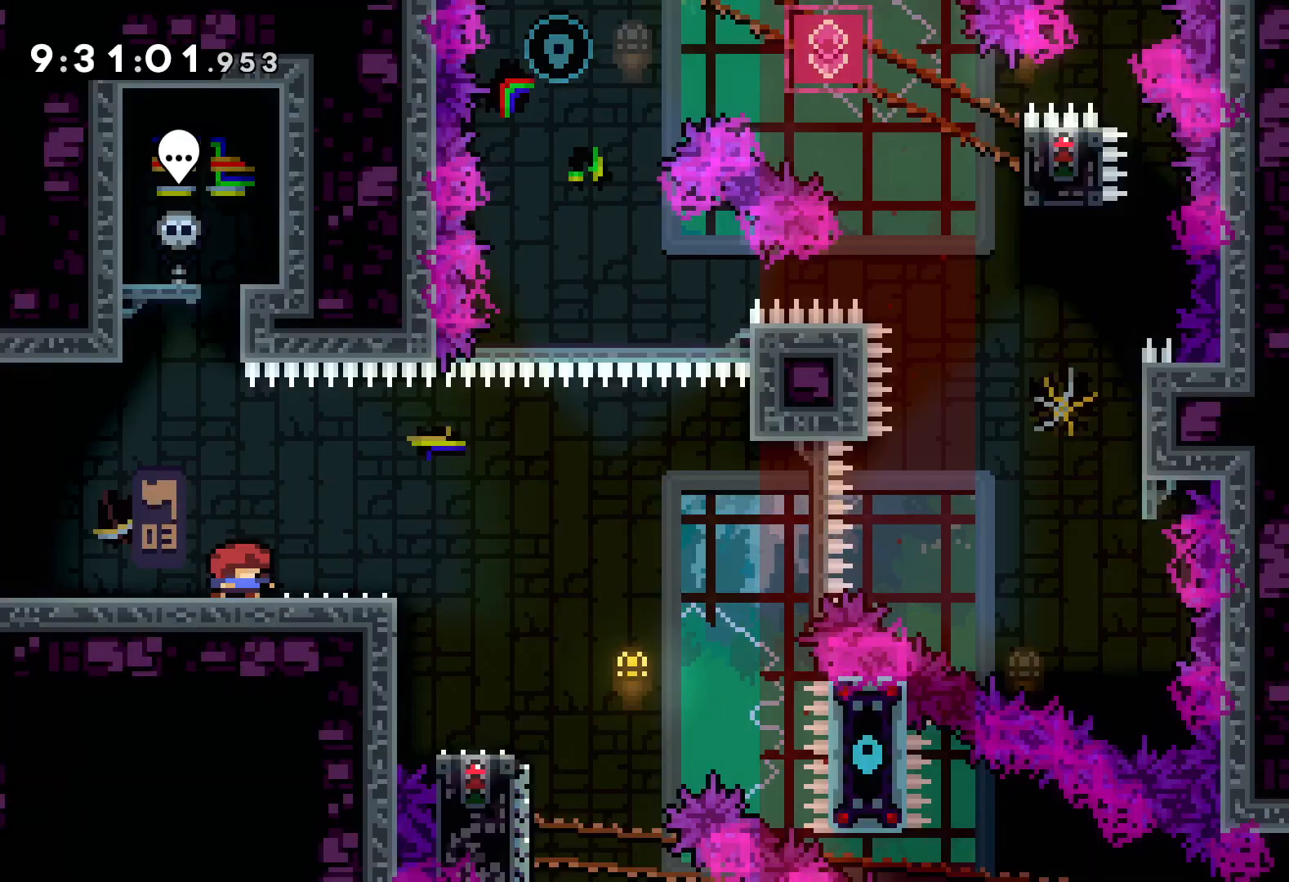
{"keys": ["down", "right"], "events": [[100, "jump", "down"], [250, "jump", "up"], [333, "dash", "down"], [333, "down", "down"], [333, "right", "down"], [450, "dash", "up"]]}